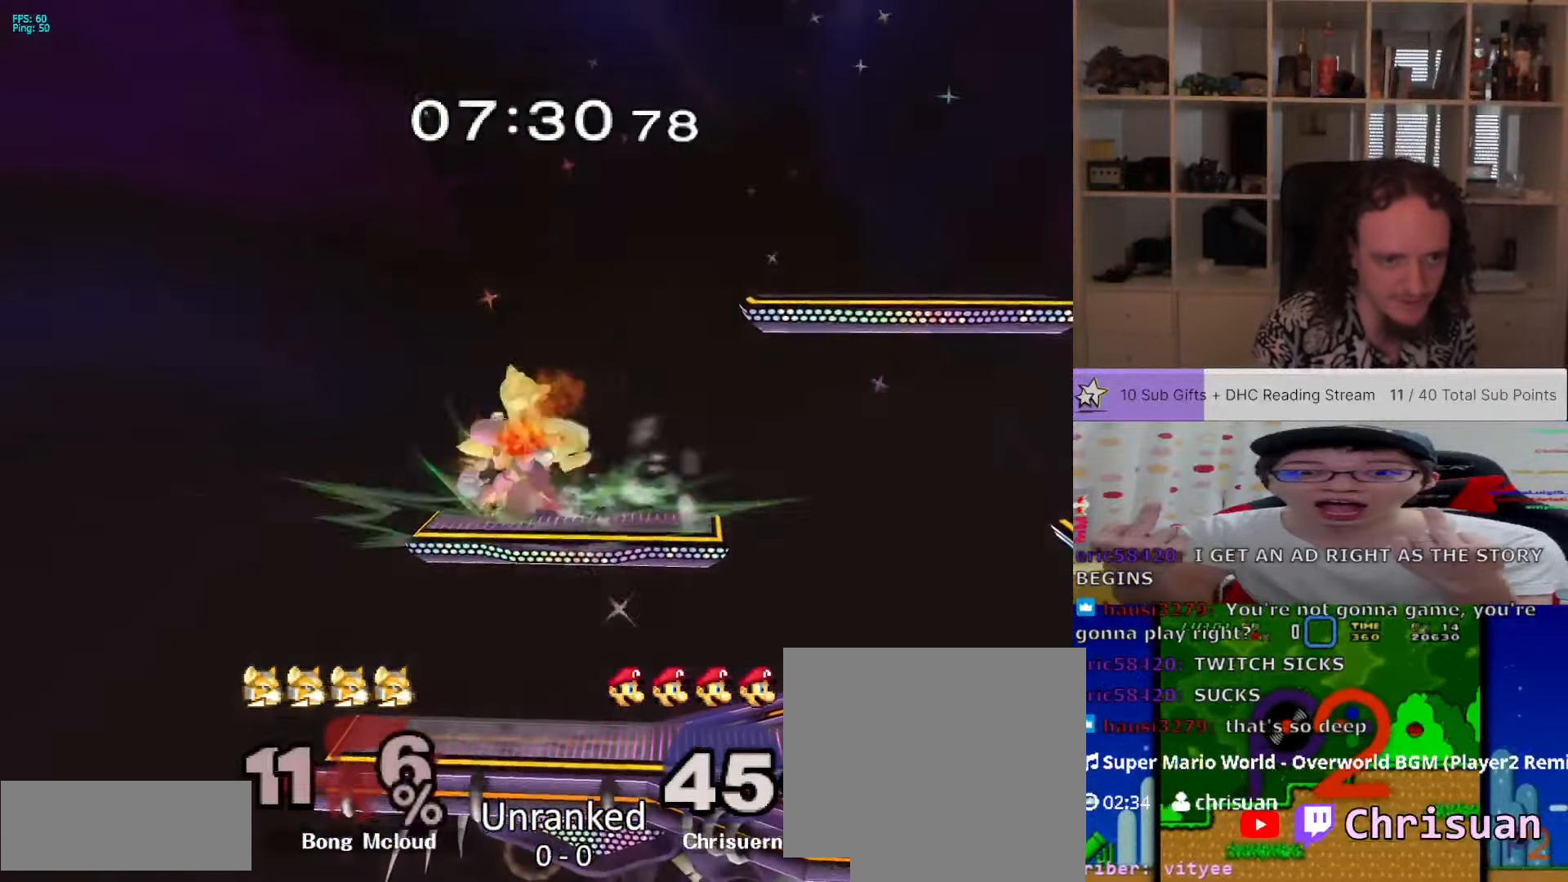
Gameplay with a controller (Nintendo layout); each line is a JSON object with the inputs held at the frame after it (dt_ms = milliseconds from this image to that frame). "events" lists button and stick changes between this image and that frame as [ms after this image, input, new state], when the widget could be followed in between. Not read: L3 R1 R3.
{"dt_ms": 500, "buttons": [], "left_stick": "center", "right_stick": "center", "events": []}
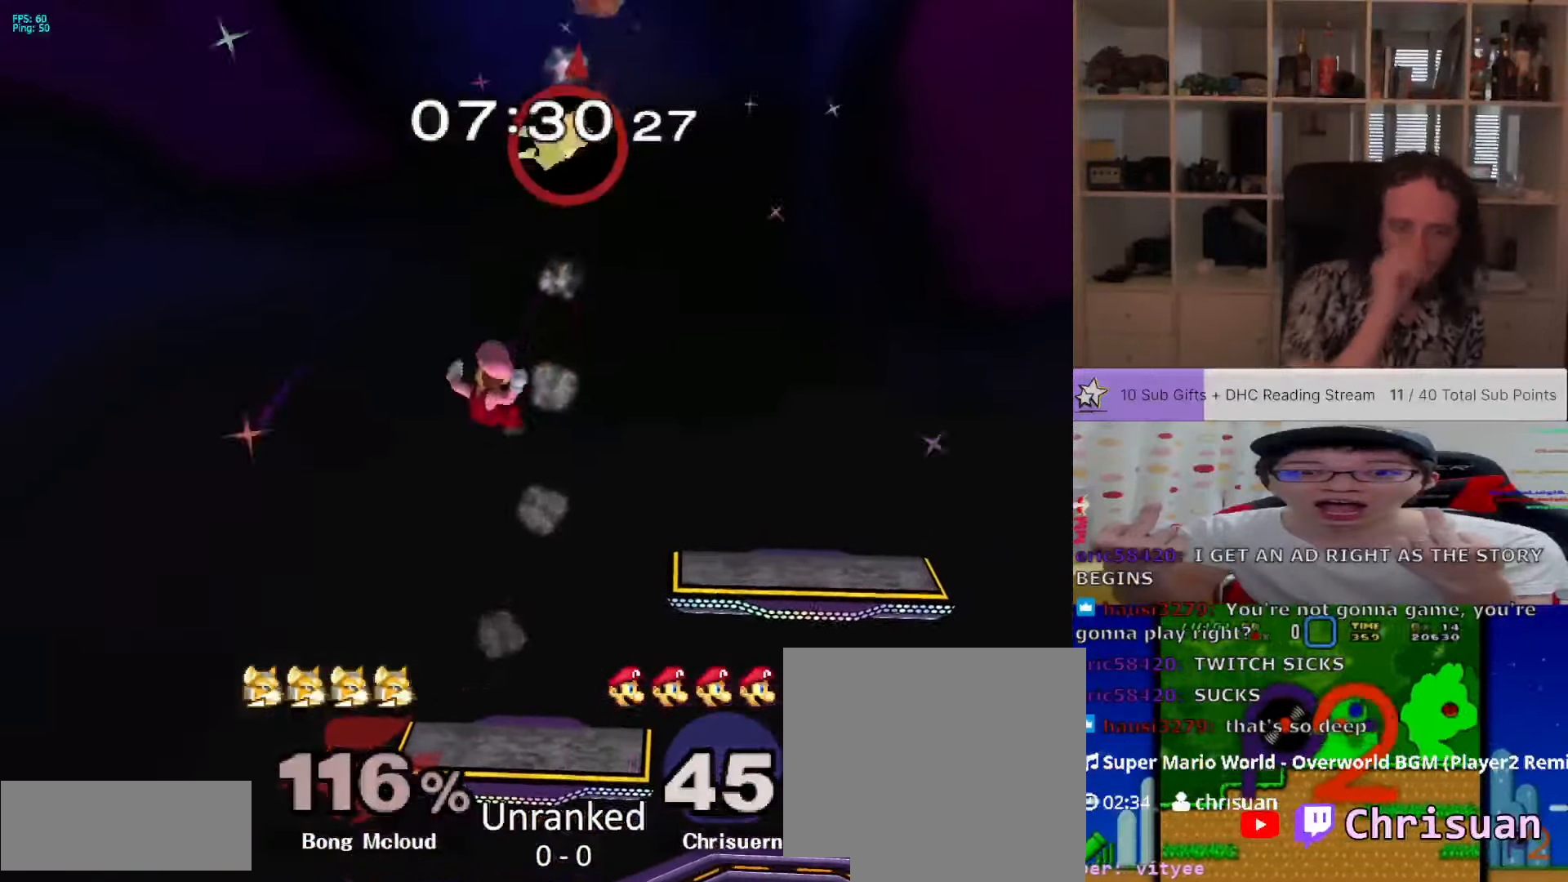
{"dt_ms": 500, "buttons": [], "left_stick": "right", "right_stick": "center", "events": [[217, "left_stick", "right"]]}
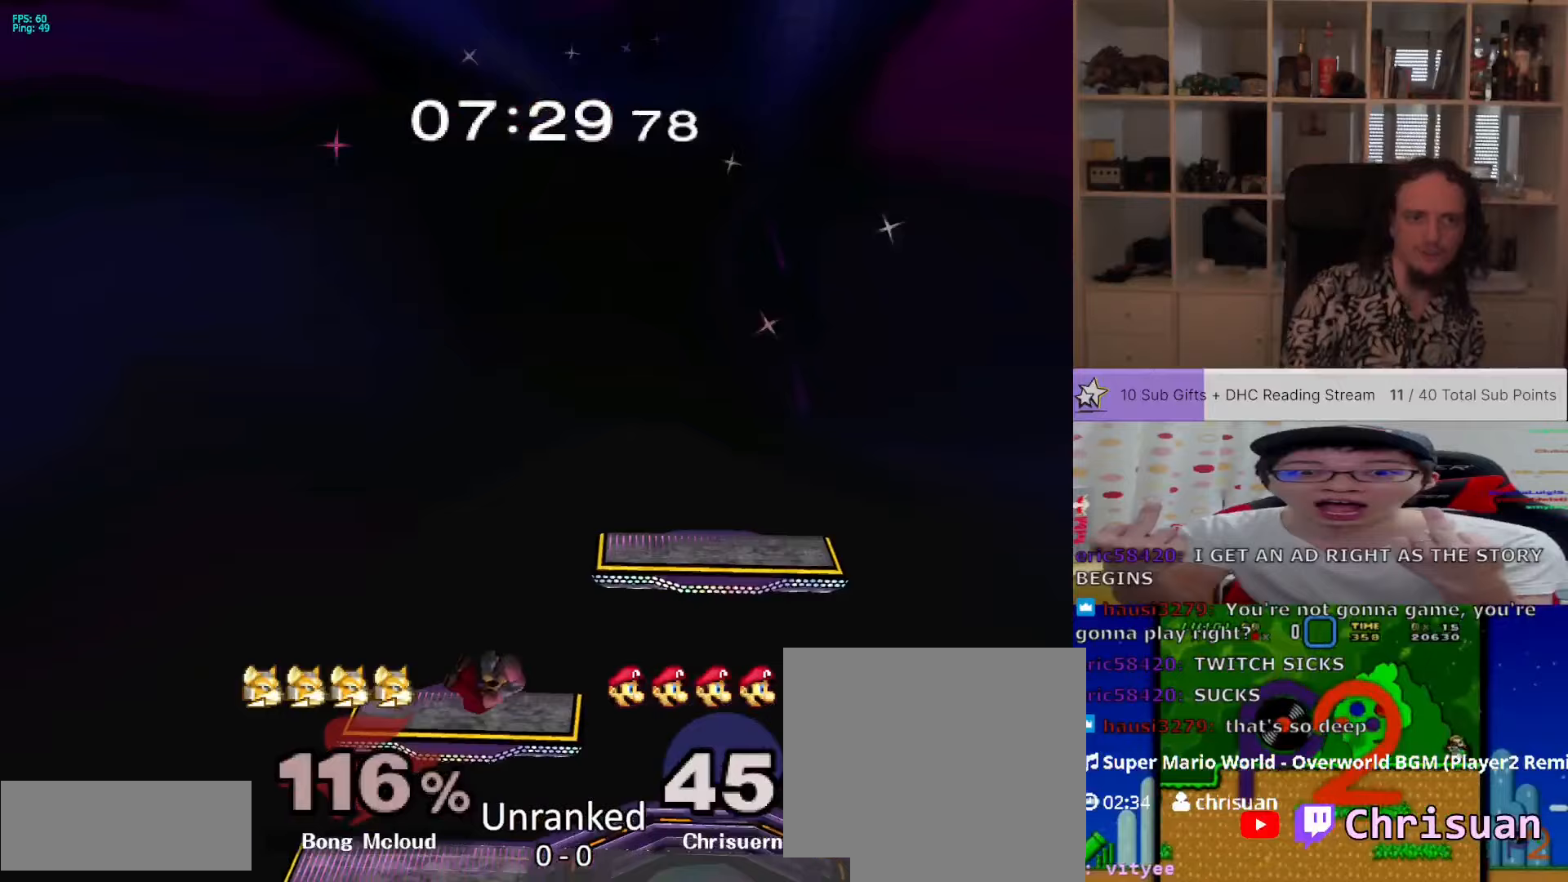
{"dt_ms": 500, "buttons": [], "left_stick": "center", "right_stick": "center", "events": [[17, "left_stick", "center"], [333, "left_stick", "left"], [483, "left_stick", "center"]]}
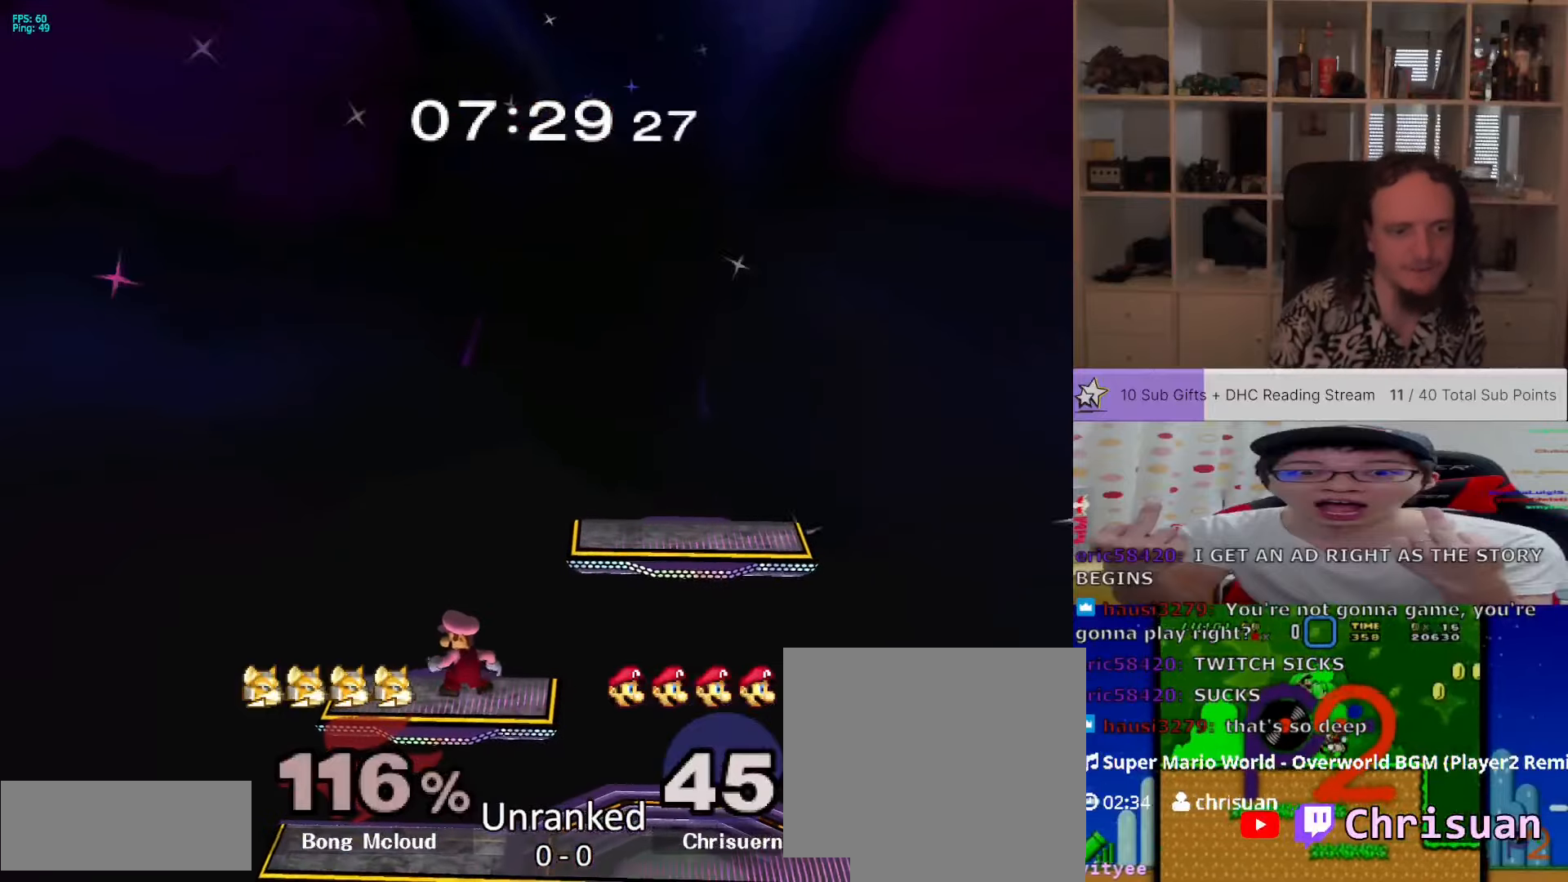
{"dt_ms": 500, "buttons": ["X"], "left_stick": "center", "right_stick": "center", "events": [[217, "X", "down"], [267, "left_stick", "down-right"], [400, "X", "up"], [483, "left_stick", "center"], [500, "X", "down"]]}
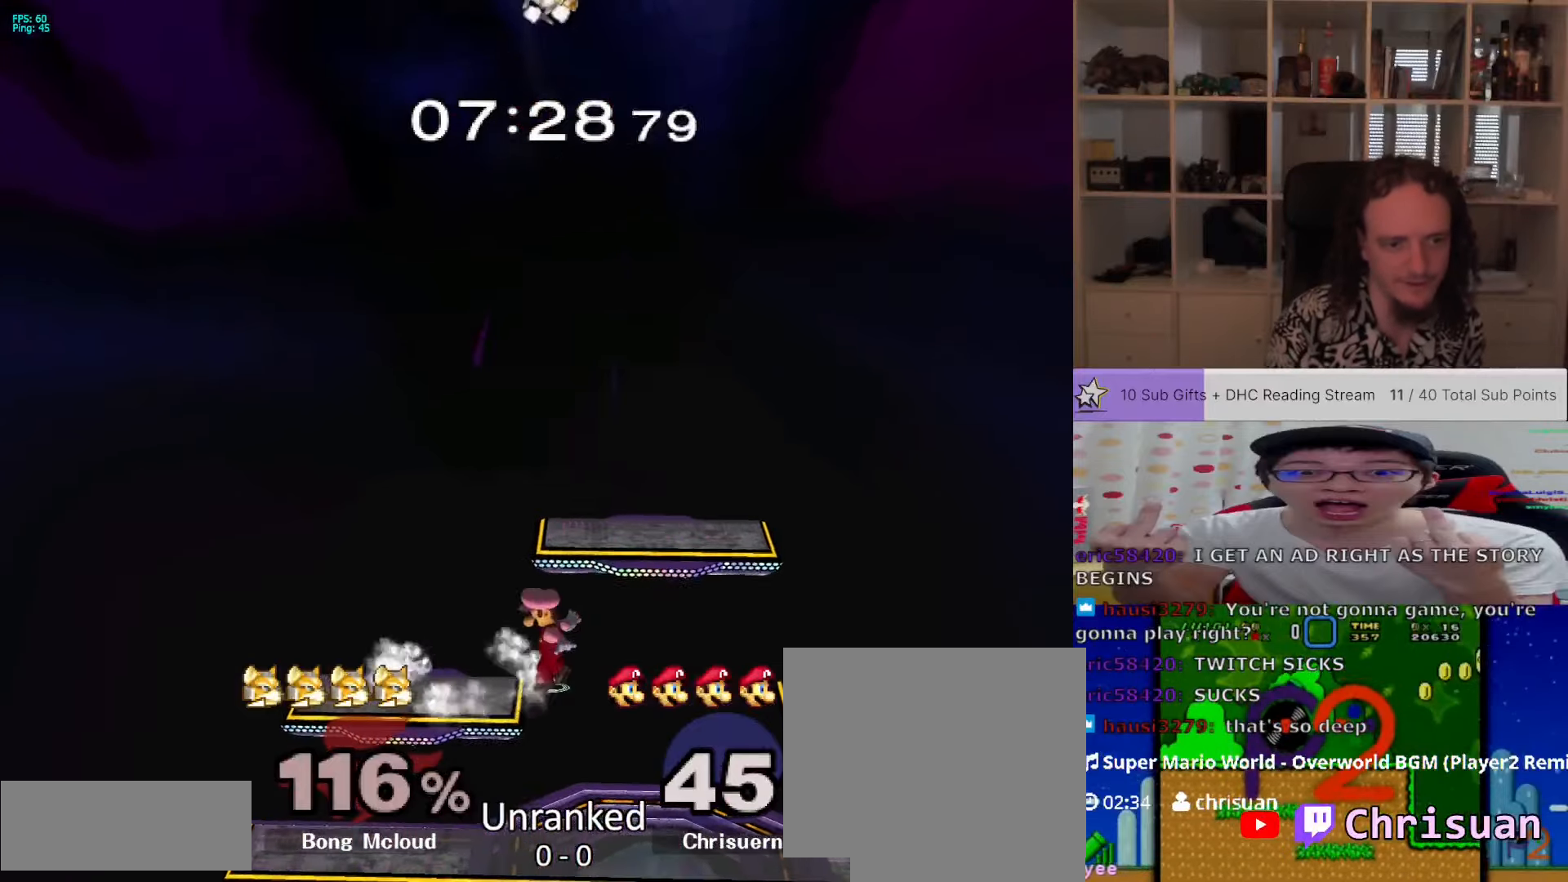
{"dt_ms": 500, "buttons": [], "left_stick": "center", "right_stick": "center", "events": [[200, "X", "up"], [217, "left_stick", "down-right"], [283, "L1", "down"], [367, "left_stick", "center"], [400, "L1", "up"]]}
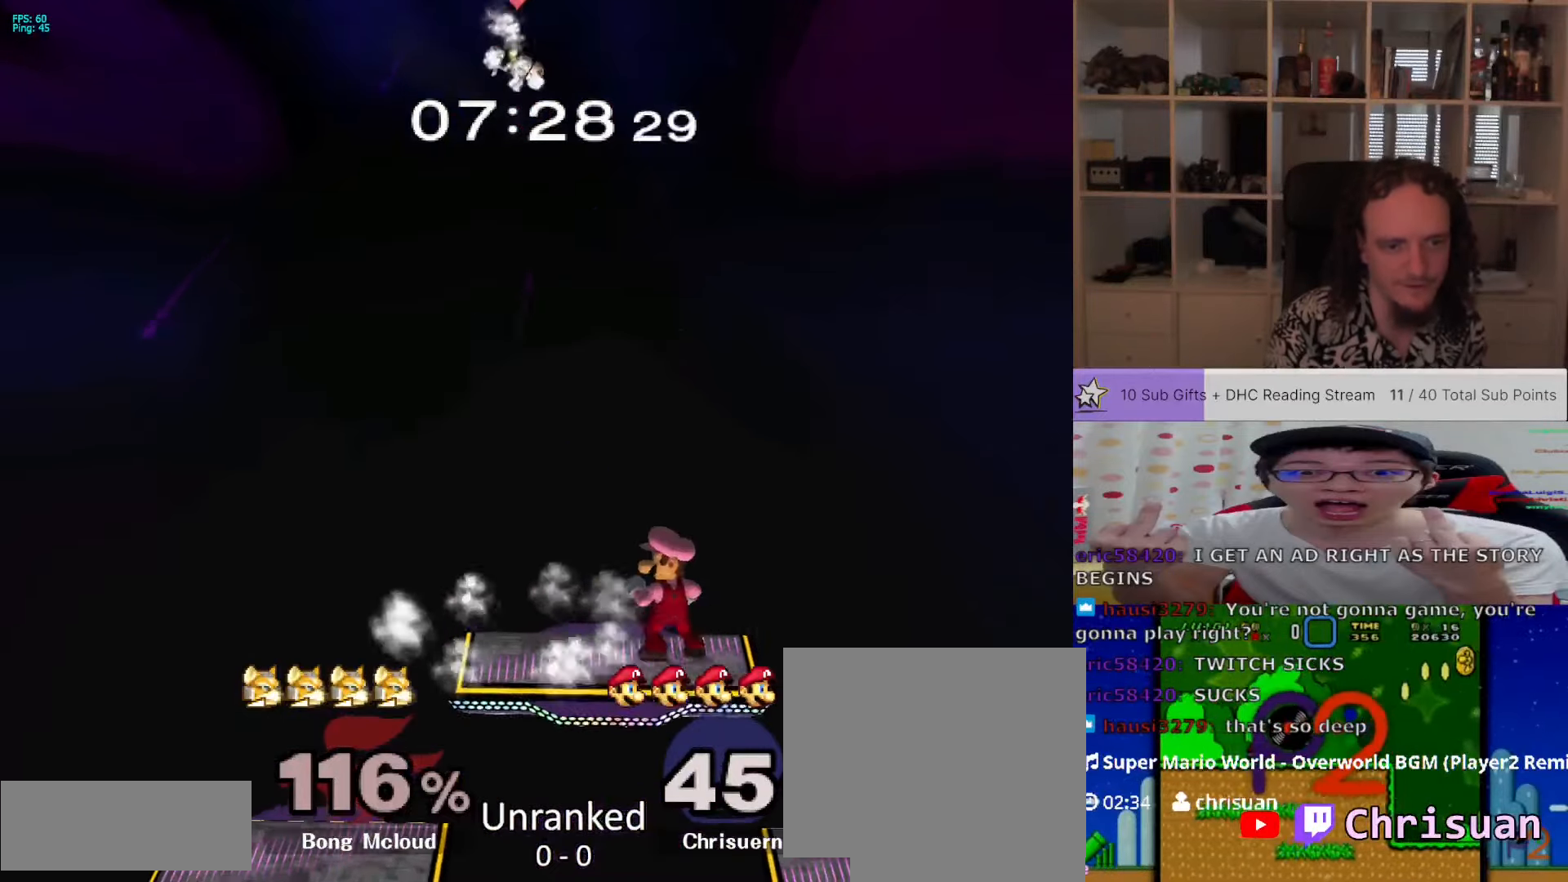
{"dt_ms": 500, "buttons": ["L1"], "left_stick": "center", "right_stick": "center"}
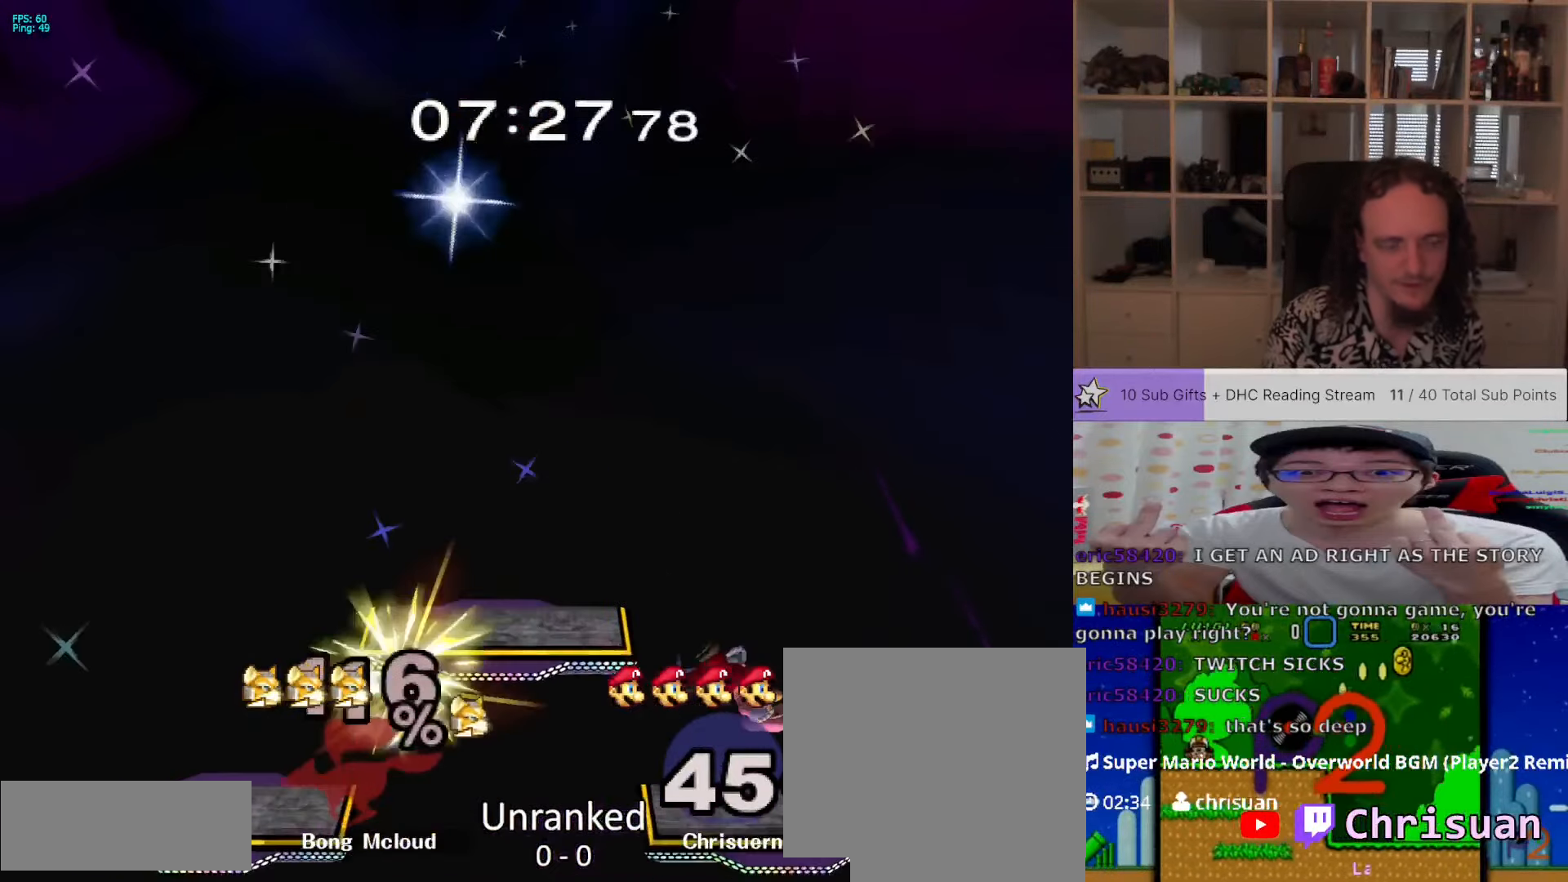
{"dt_ms": 500, "buttons": [], "left_stick": "center", "right_stick": "center", "events": [[17, "DPAD_DOWN", "down"], [50, "DPAD_LEFT", "down"], [333, "DPAD_LEFT", "up"], [383, "DPAD_DOWN", "up"], [450, "L1", "up"]]}
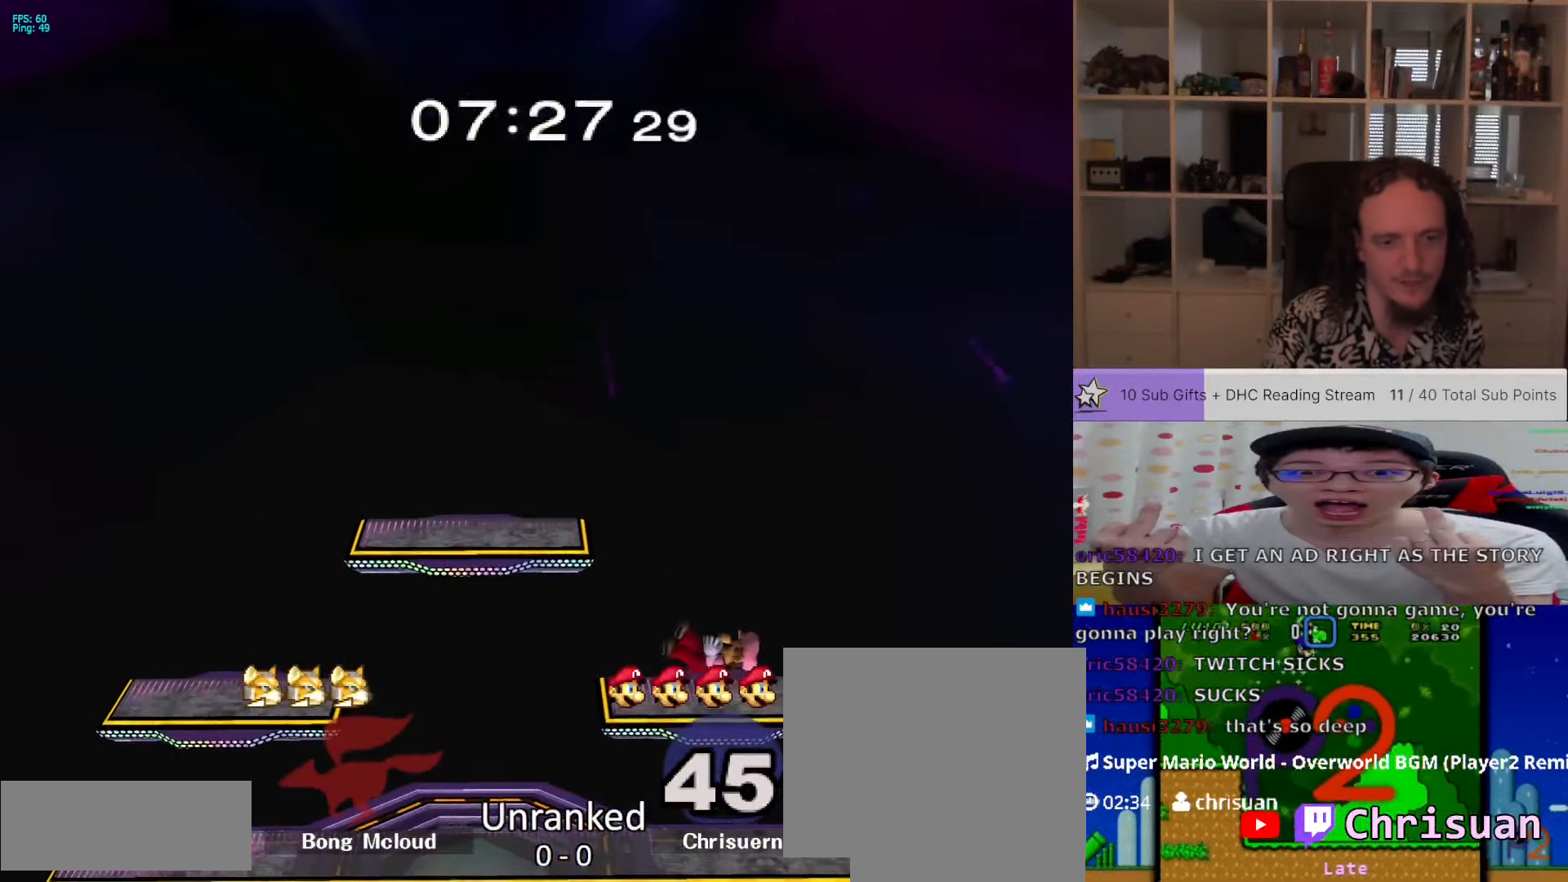
{"dt_ms": 500, "buttons": [], "left_stick": "right", "right_stick": "center", "events": [[383, "left_stick", "right"]]}
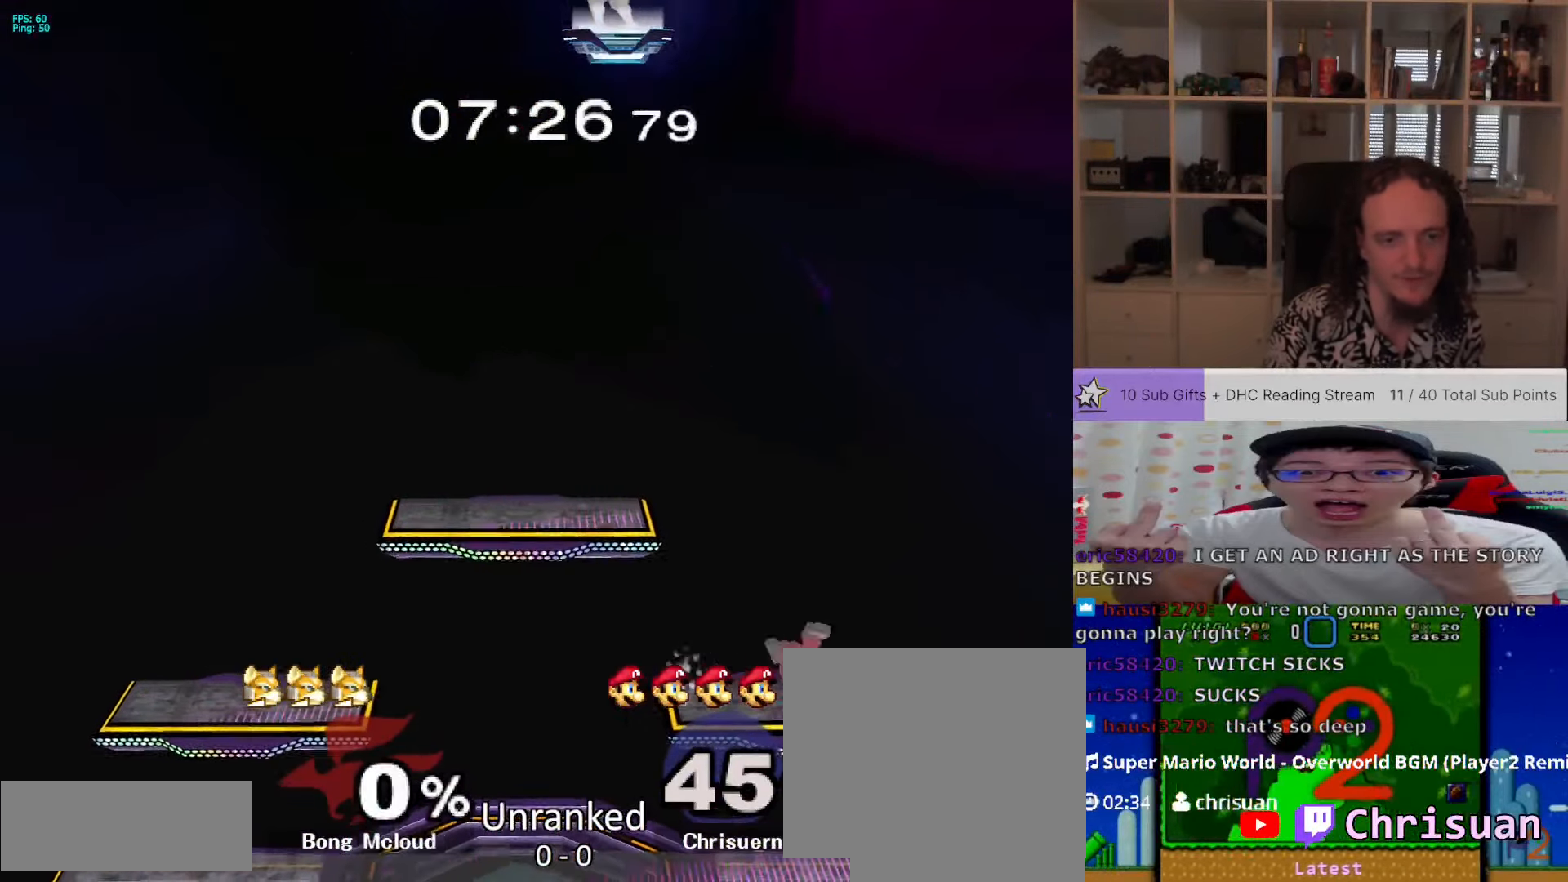
{"dt_ms": 1000, "buttons": [], "left_stick": "down-right", "right_stick": "center"}
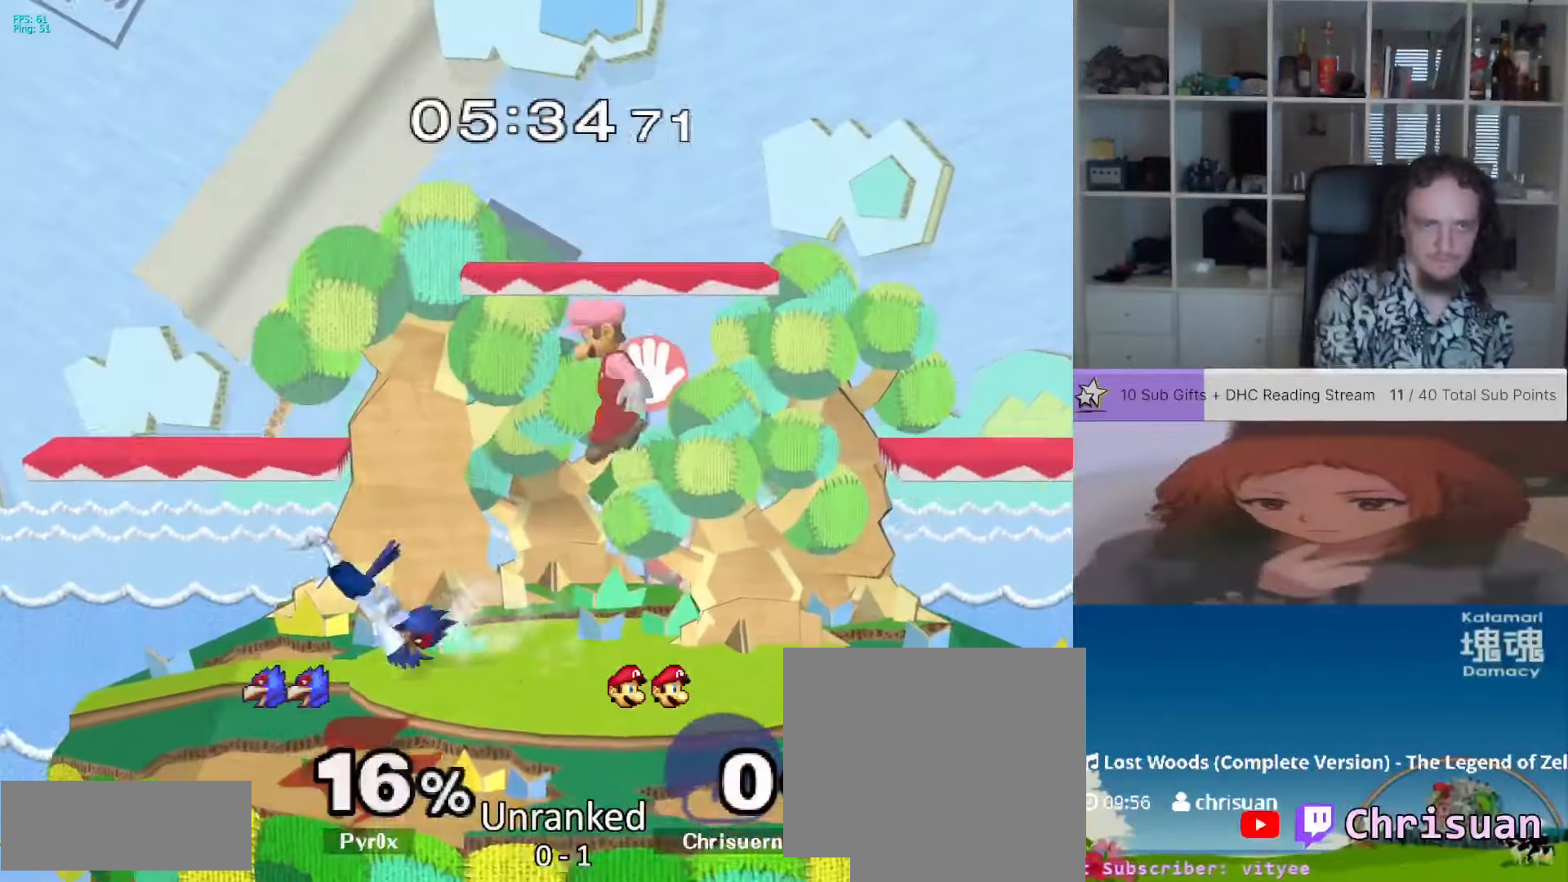
{"dt_ms": 500, "buttons": ["X"], "left_stick": "down-left", "right_stick": "center", "events": [[117, "left_stick", "left"], [317, "left_stick", "center"], [433, "left_stick", "down-left"], [450, "X", "down"]]}
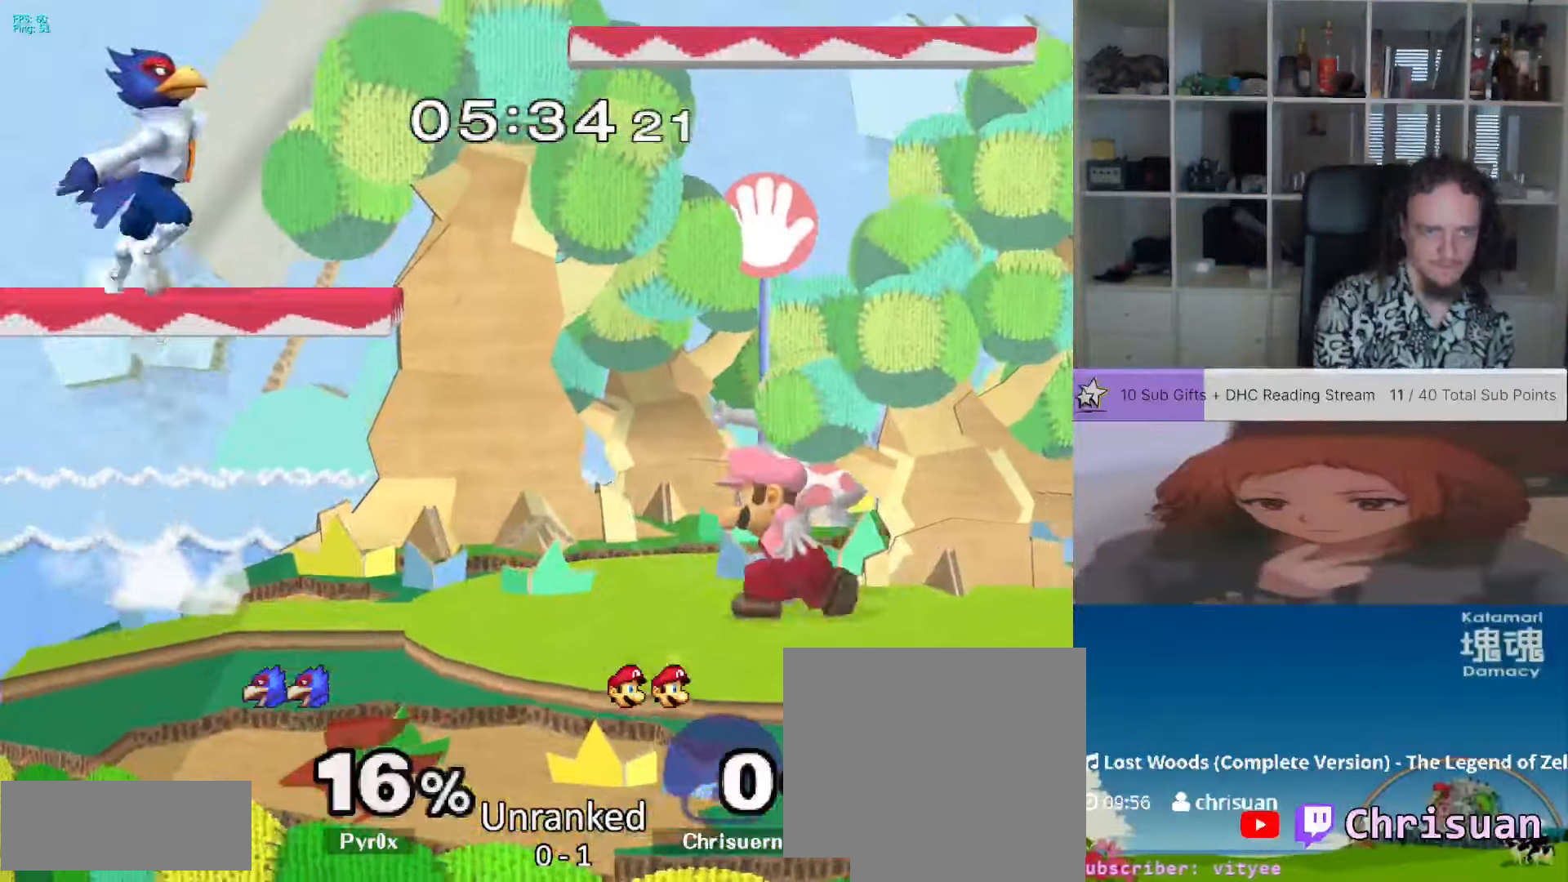
{"dt_ms": 500, "buttons": ["A", "X"], "left_stick": "left", "right_stick": "center", "events": [[133, "left_stick", "center"], [183, "X", "up"], [283, "left_stick", "down-right"], [300, "X", "down"], [400, "A", "down"], [417, "left_stick", "left"]]}
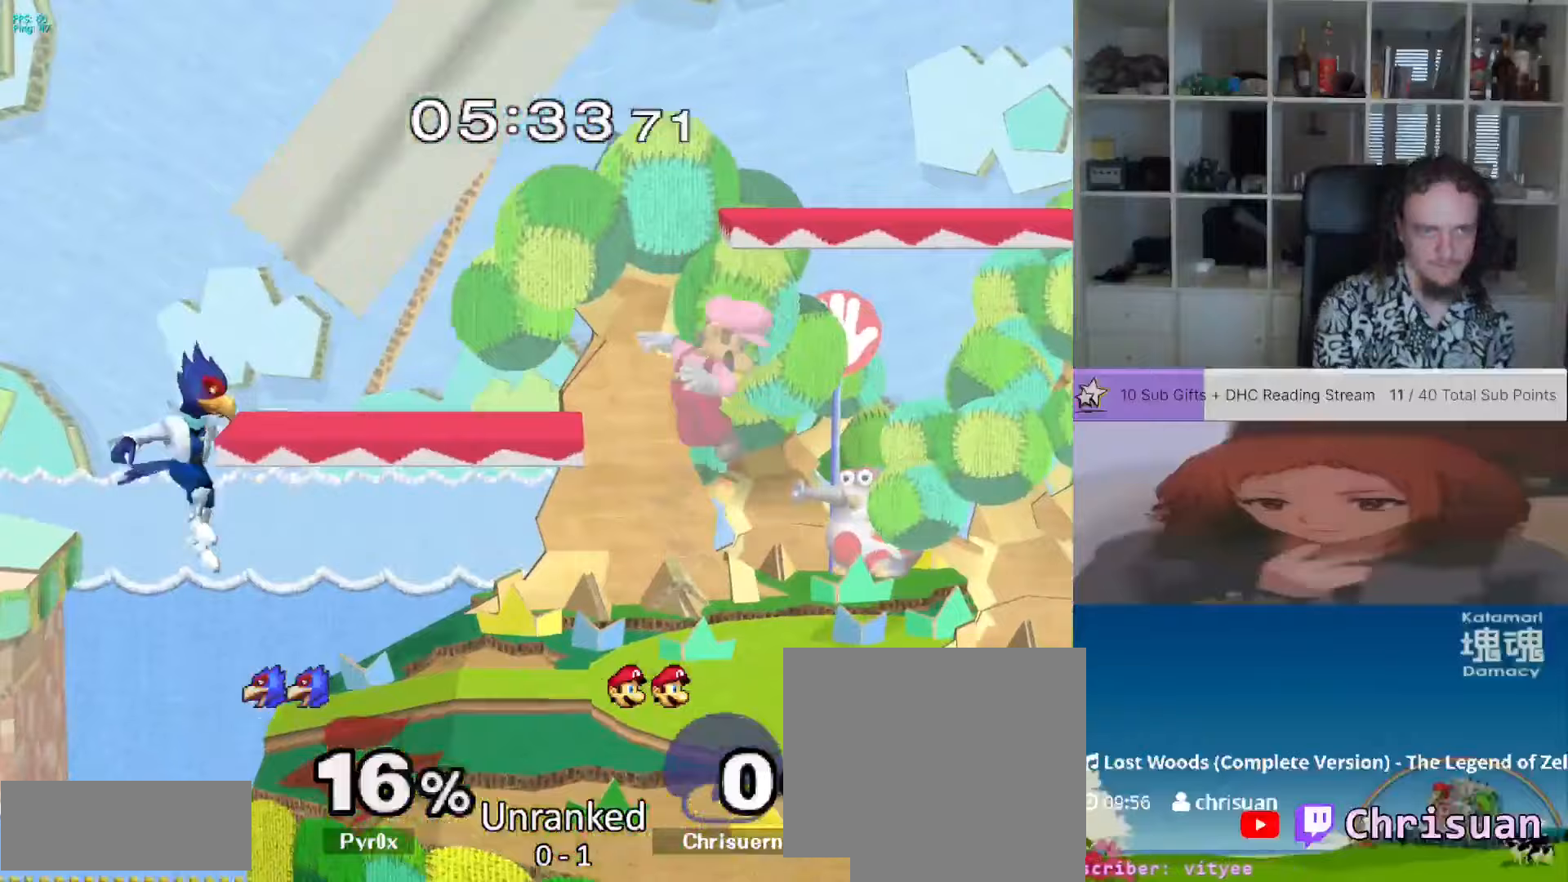
{"dt_ms": 500, "buttons": [], "left_stick": "left", "right_stick": "center", "events": [[33, "A", "up"], [83, "X", "up"]]}
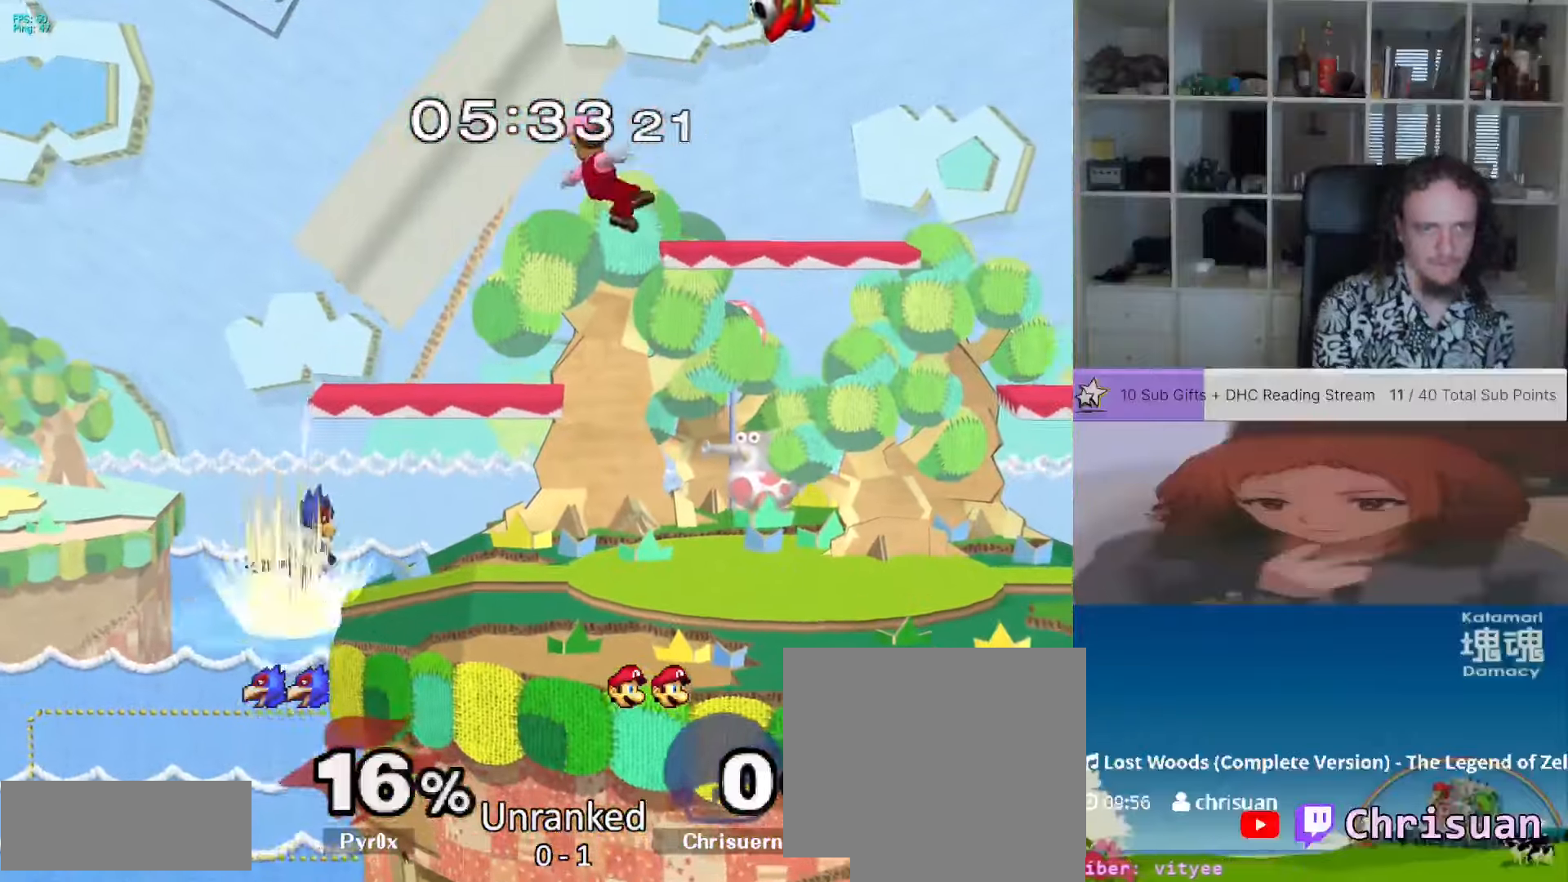
{"dt_ms": 500, "buttons": ["L1"], "left_stick": "down", "right_stick": "left", "events": [[133, "left_stick", "down"], [200, "L1", "down"], [217, "left_stick", "left"], [433, "left_stick", "down"], [483, "right_stick", "left"]]}
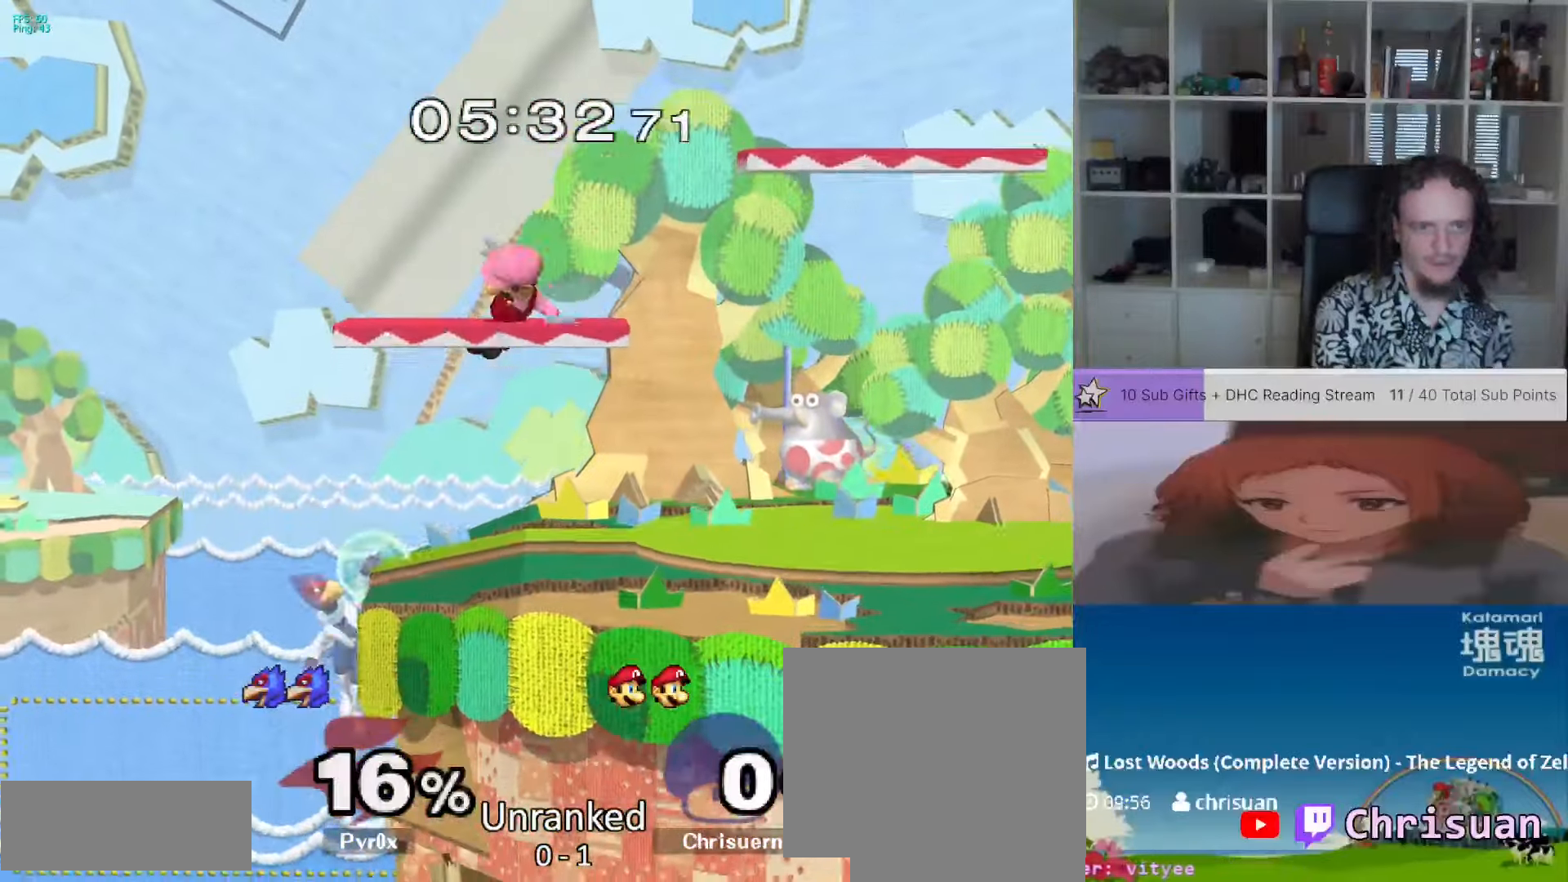
{"dt_ms": 500, "buttons": ["L1"], "left_stick": "center", "right_stick": "center", "events": [[33, "left_stick", "down-left"], [133, "right_stick", "center"], [150, "left_stick", "center"]]}
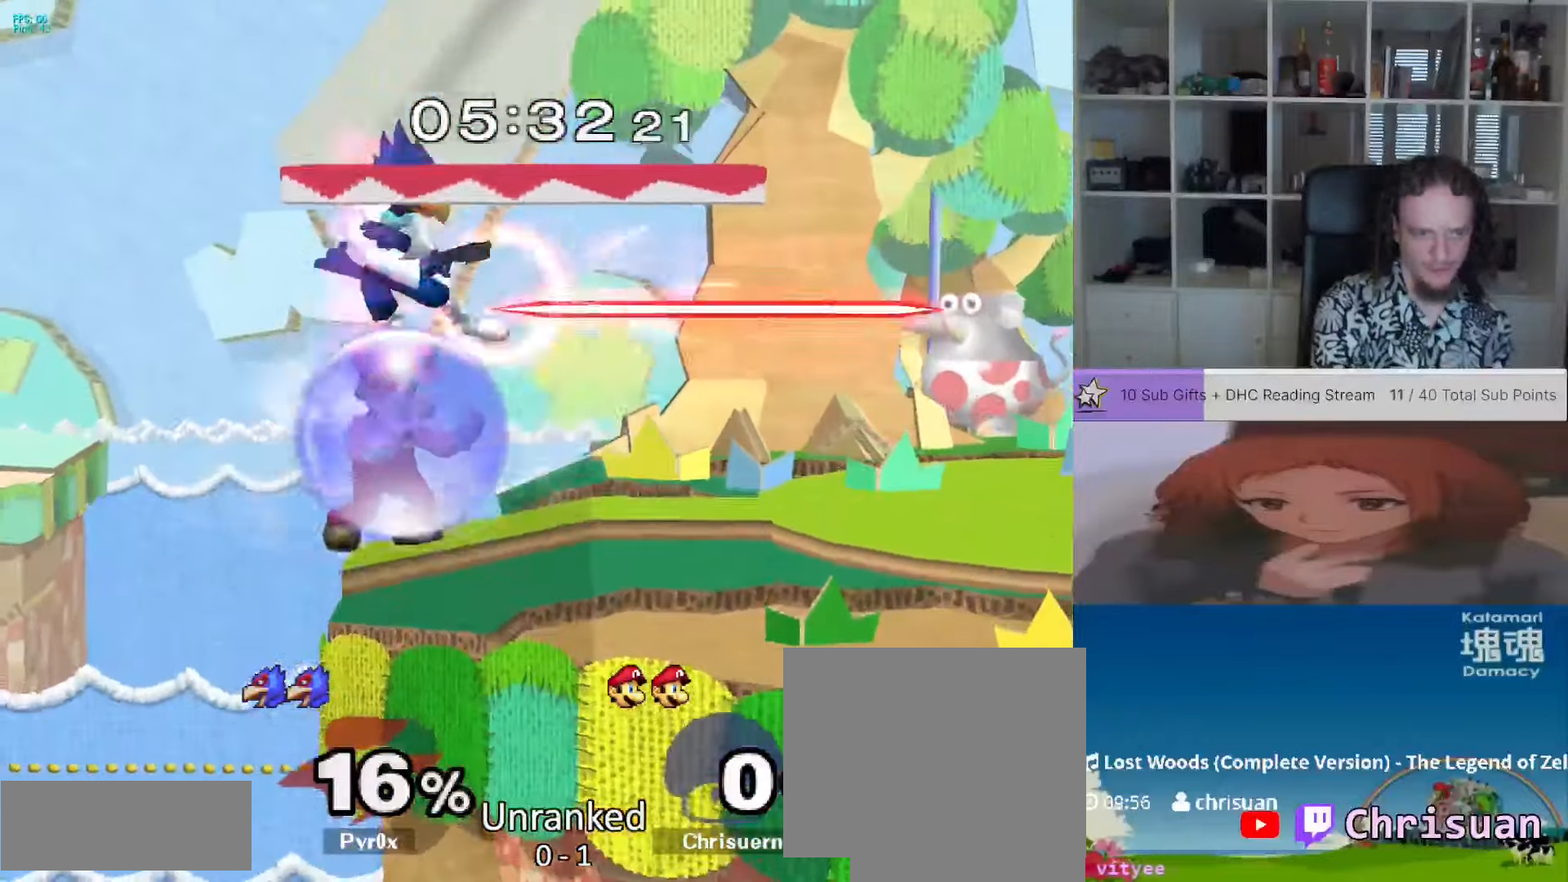
{"dt_ms": 500, "buttons": ["L1"], "left_stick": "center", "right_stick": "center", "events": [[133, "A", "down"], [233, "A", "up"], [333, "left_stick", "down"], [500, "left_stick", "center"]]}
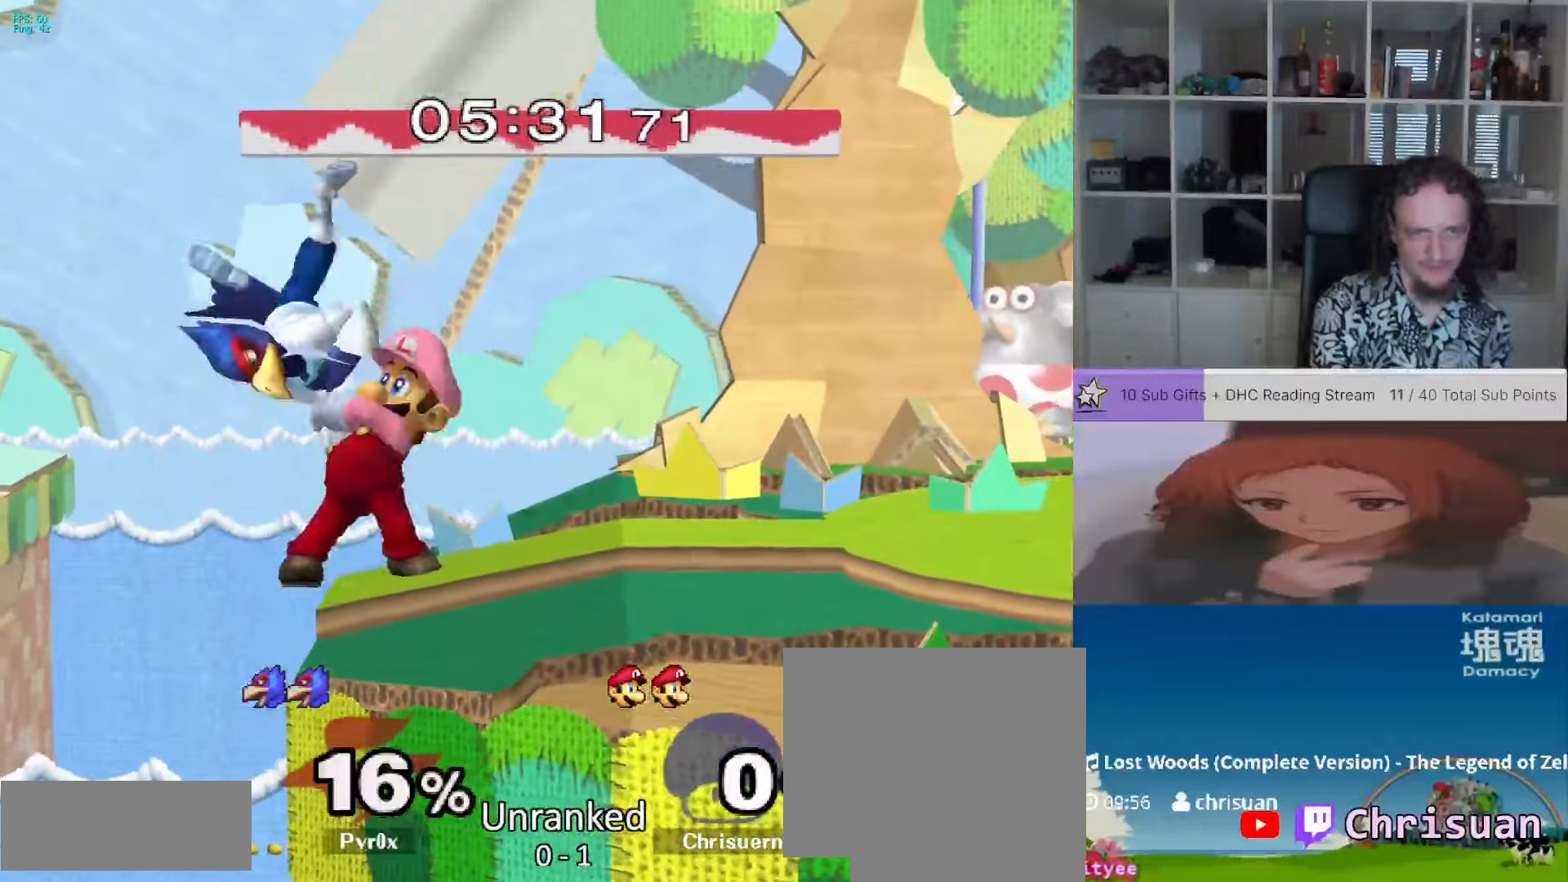
{"dt_ms": 500, "buttons": [], "left_stick": "down", "right_stick": "down", "events": [[33, "L1", "up"], [367, "left_stick", "left"], [483, "left_stick", "down"], [500, "right_stick", "down"]]}
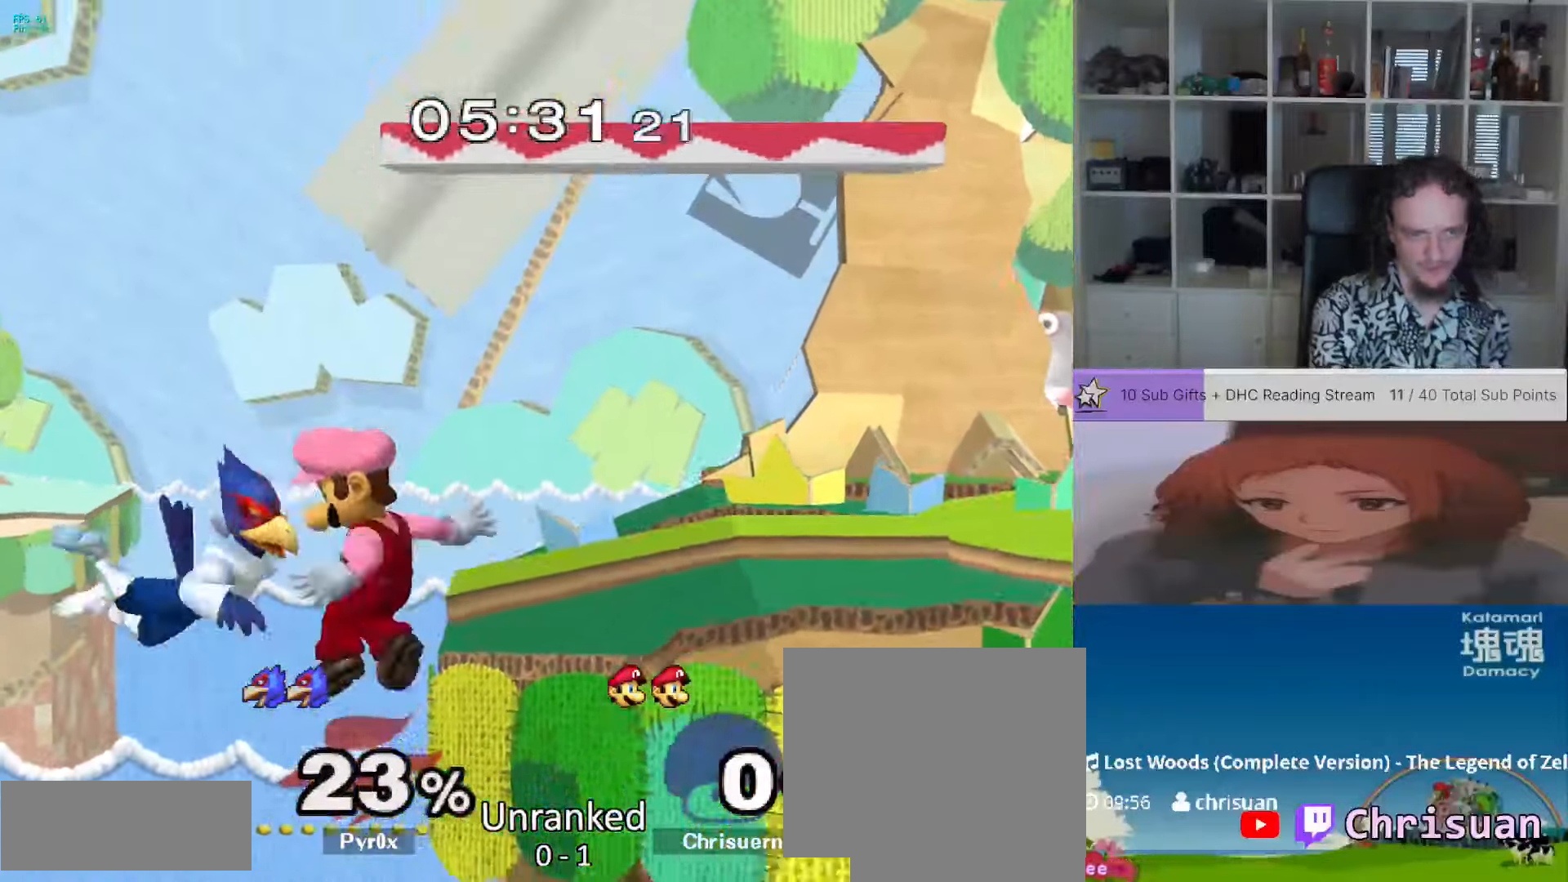
{"dt_ms": 500, "buttons": [], "left_stick": "right", "right_stick": "center", "events": [[133, "left_stick", "left"], [133, "right_stick", "up"], [183, "right_stick", "center"], [333, "left_stick", "right"]]}
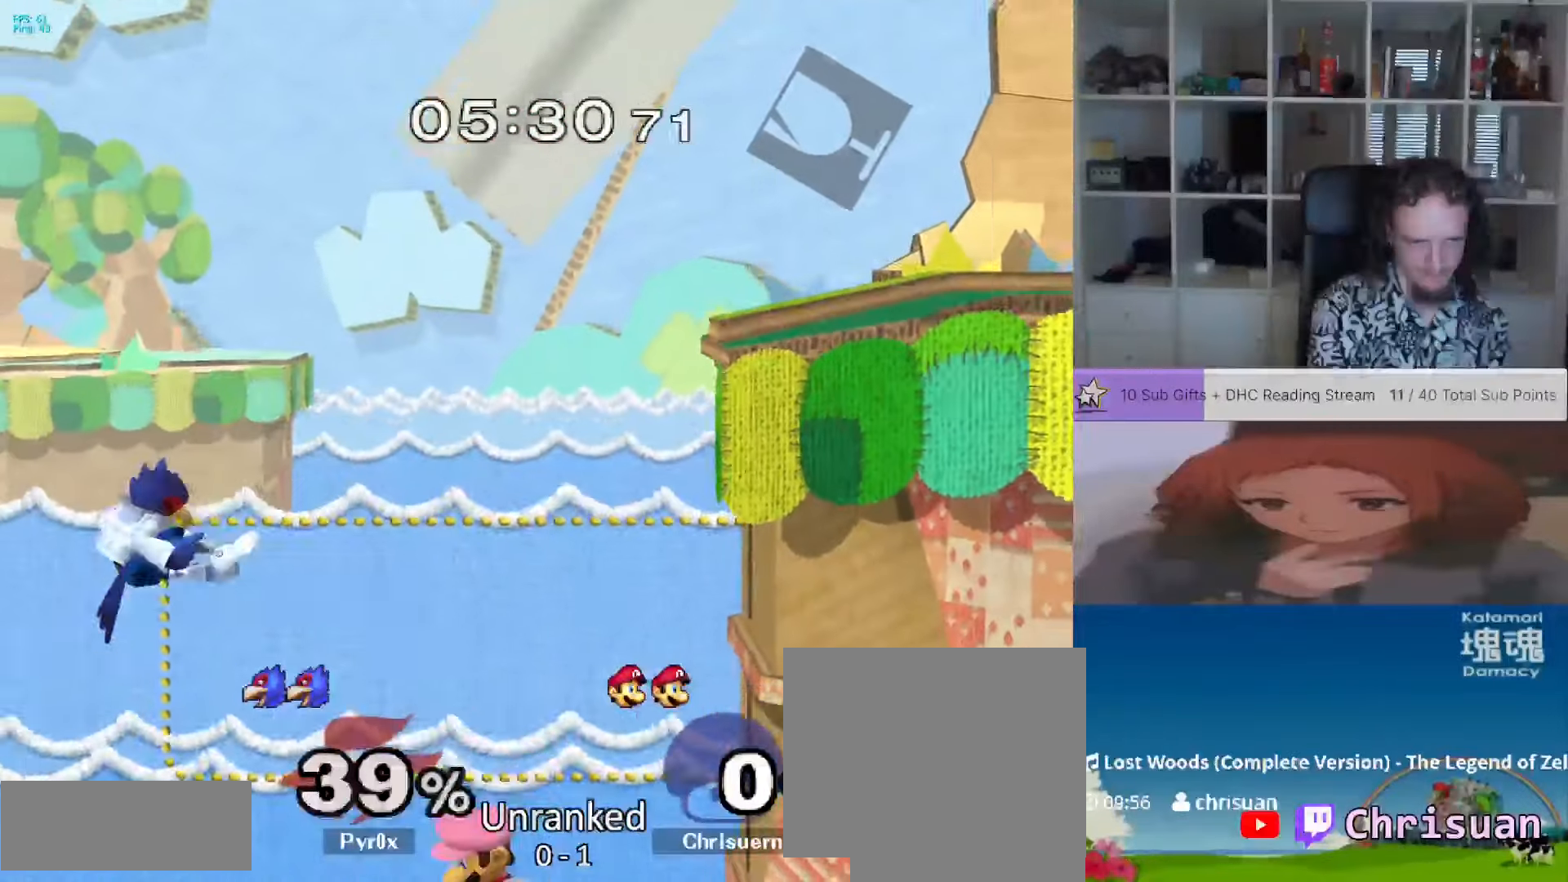
{"dt_ms": 1000, "buttons": [], "left_stick": "center", "right_stick": "center", "events": [[167, "X", "down"], [217, "X", "up"], [217, "left_stick", "up"], [333, "left_stick", "down"], [400, "left_stick", "right"], [667, "left_stick", "center"]]}
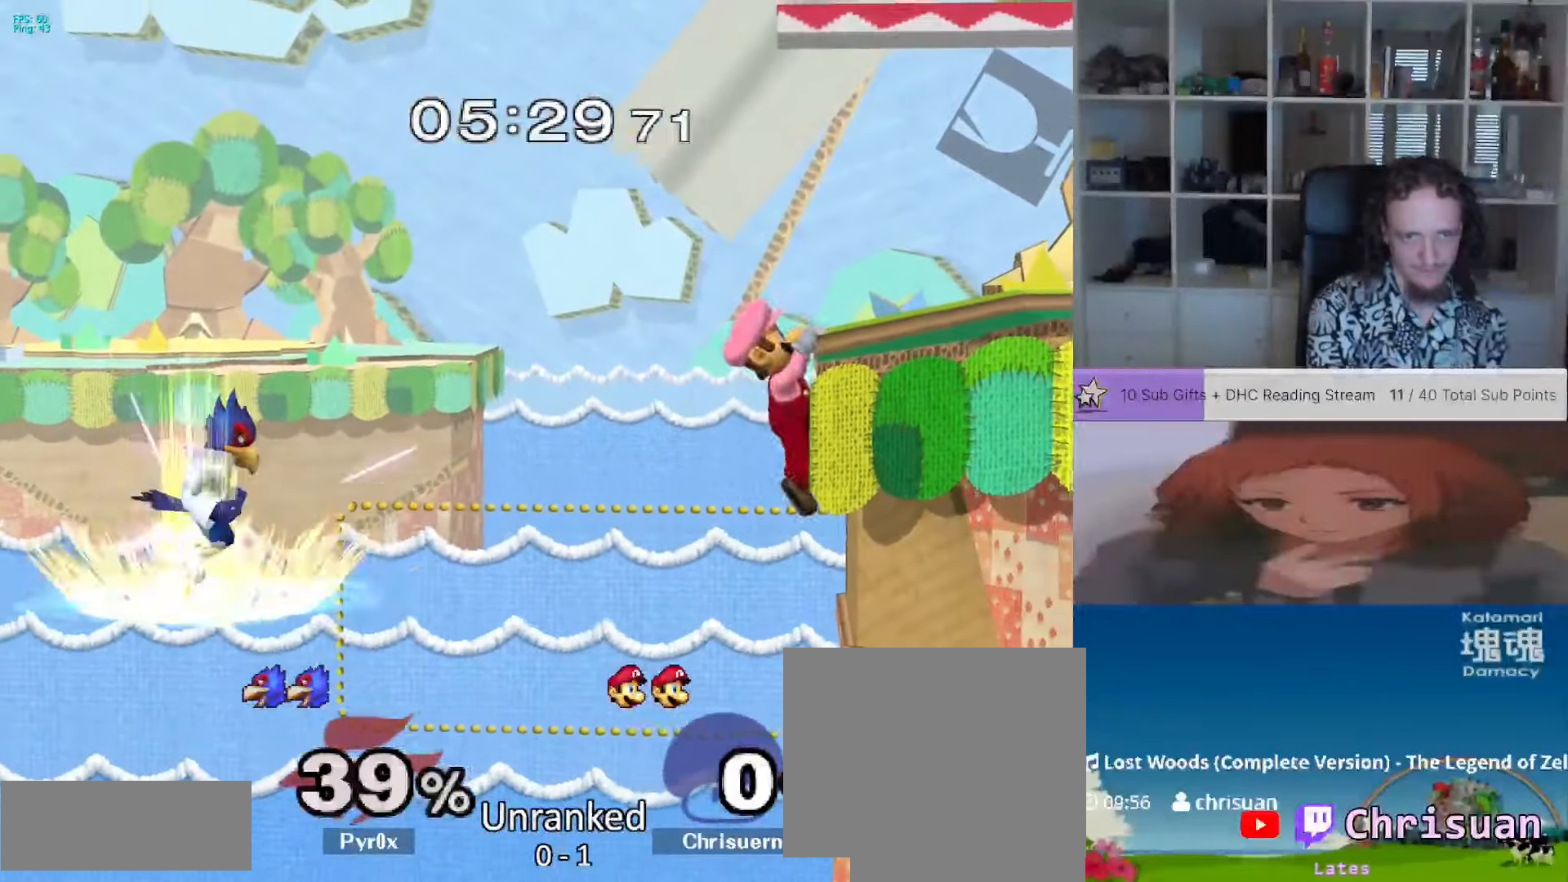
{"dt_ms": 500, "buttons": [], "left_stick": "right", "right_stick": "left", "events": [[133, "left_stick", "down"], [233, "left_stick", "left"], [300, "X", "down"], [367, "X", "up"], [467, "right_stick", "left"], [483, "left_stick", "right"]]}
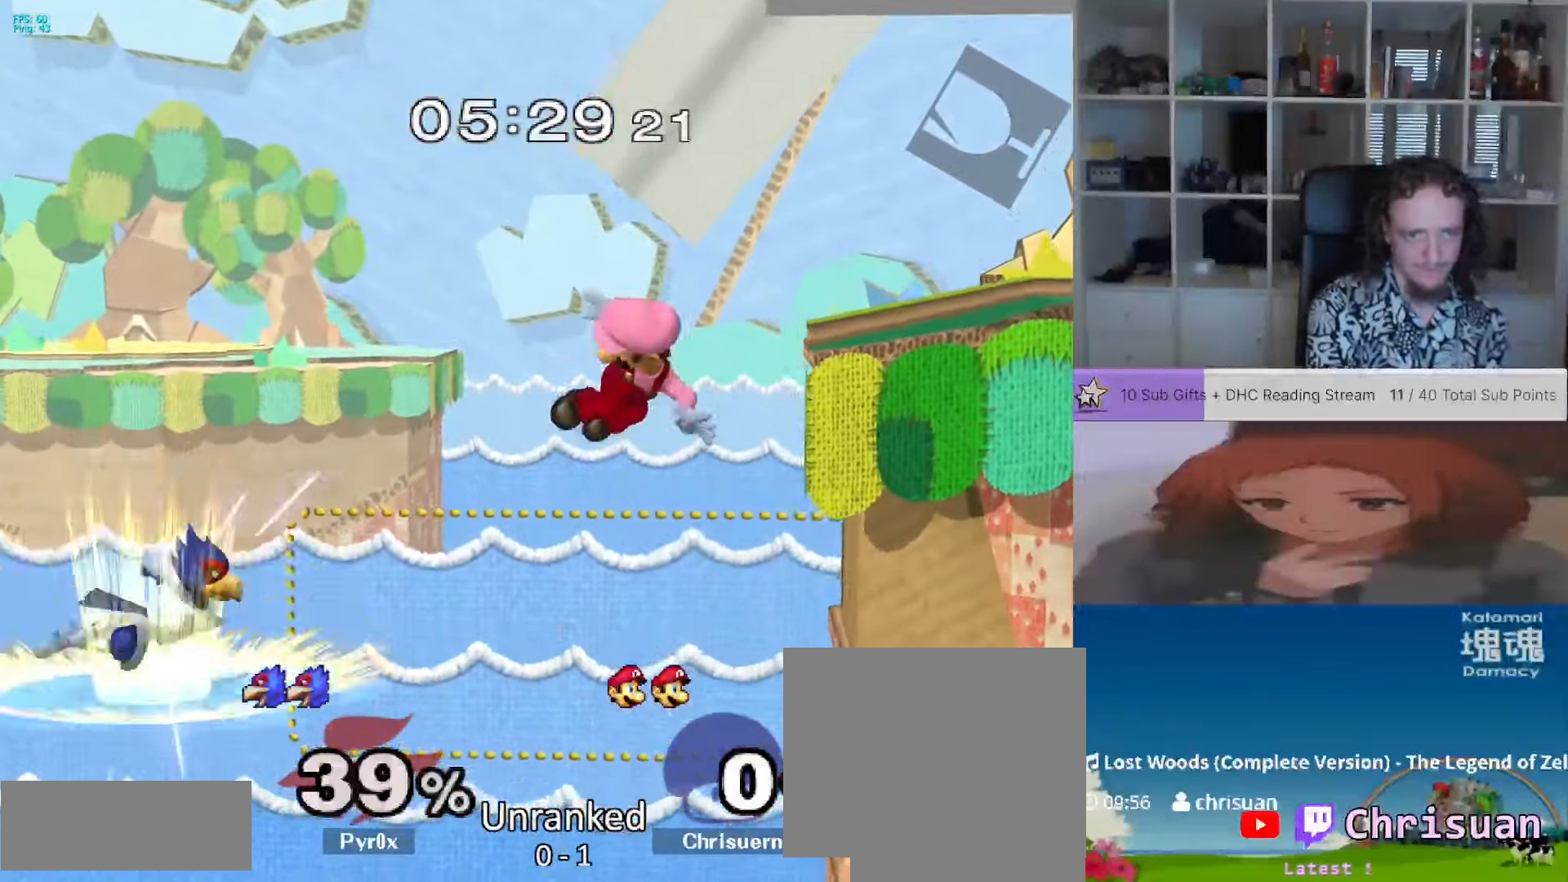
{"dt_ms": 500, "buttons": [], "left_stick": "right", "right_stick": "center", "events": [[100, "right_stick", "center"]]}
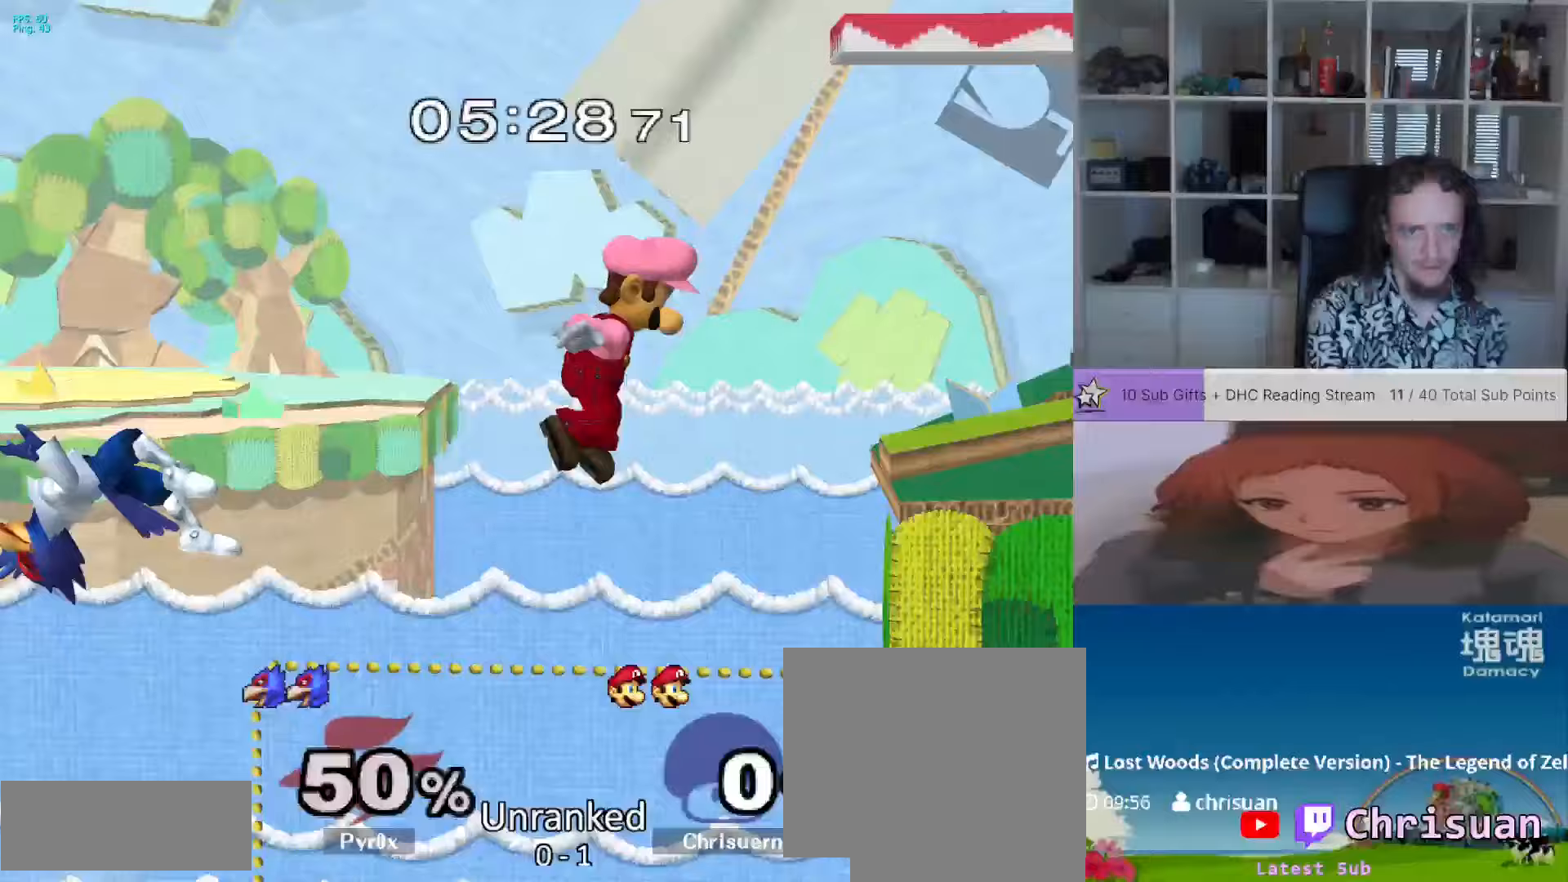
{"dt_ms": 500, "buttons": [], "left_stick": "center", "right_stick": "center", "events": [[250, "left_stick", "center"]]}
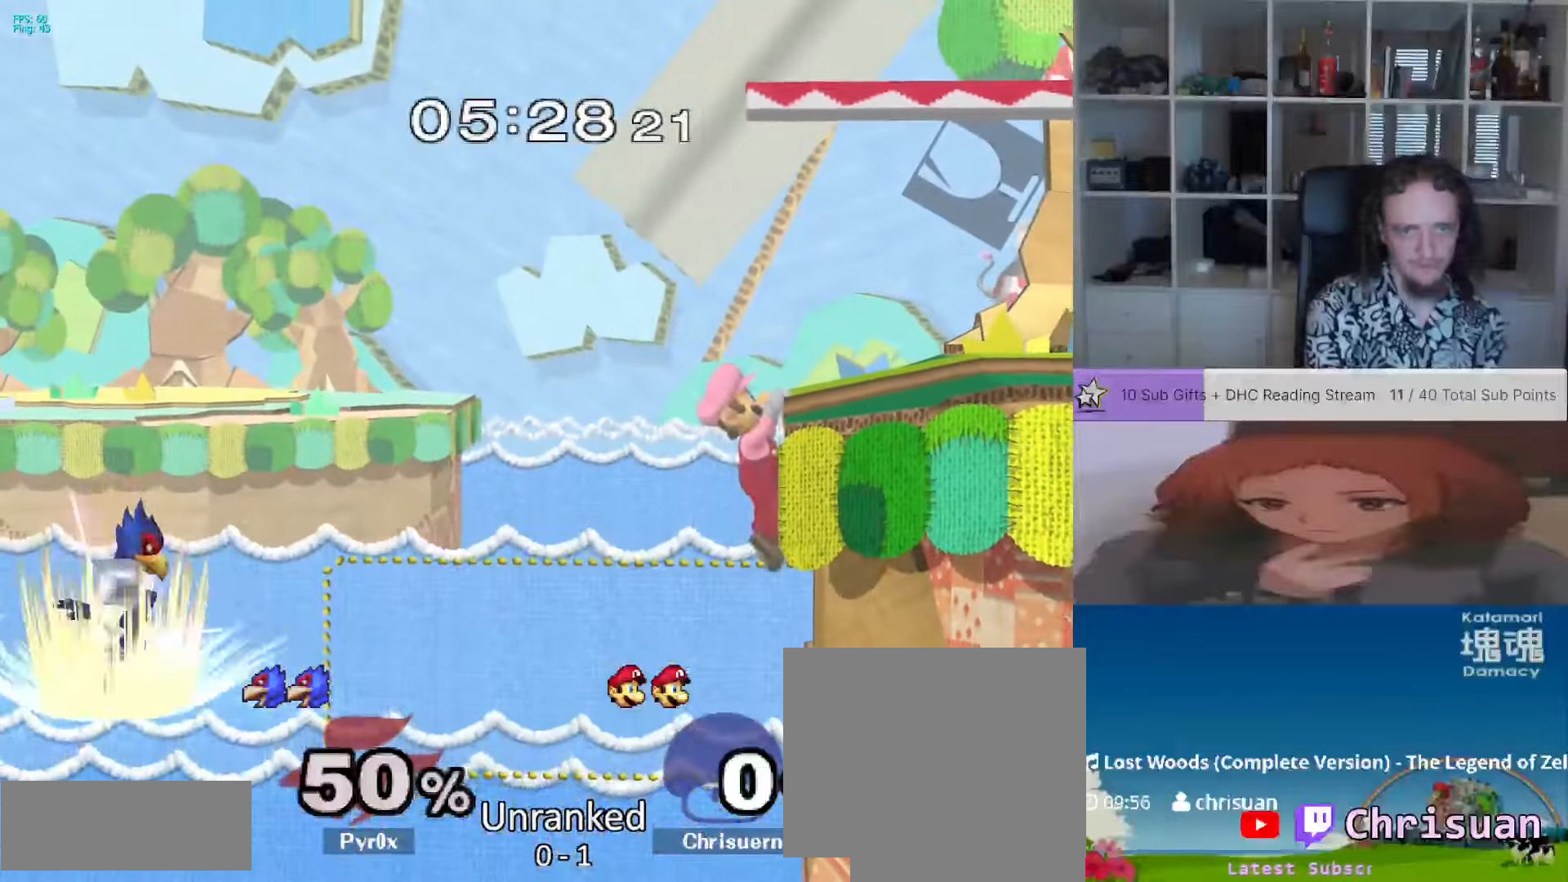
{"dt_ms": 500, "buttons": [], "left_stick": "center", "right_stick": "center"}
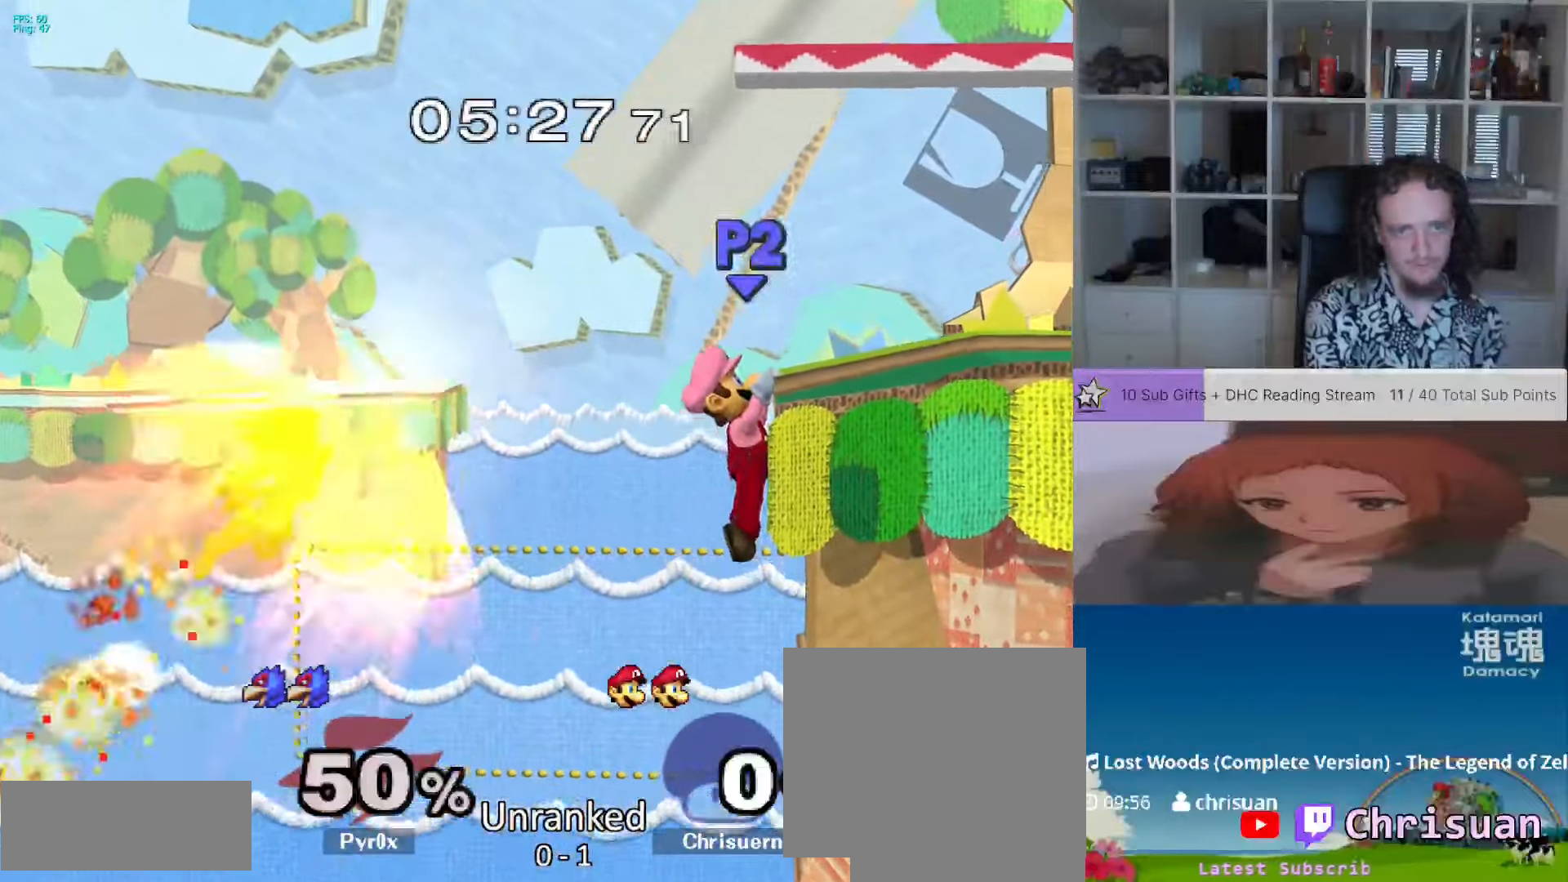
{"dt_ms": 500, "buttons": ["L1"], "left_stick": "center", "right_stick": "center", "events": [[67, "L1", "down"]]}
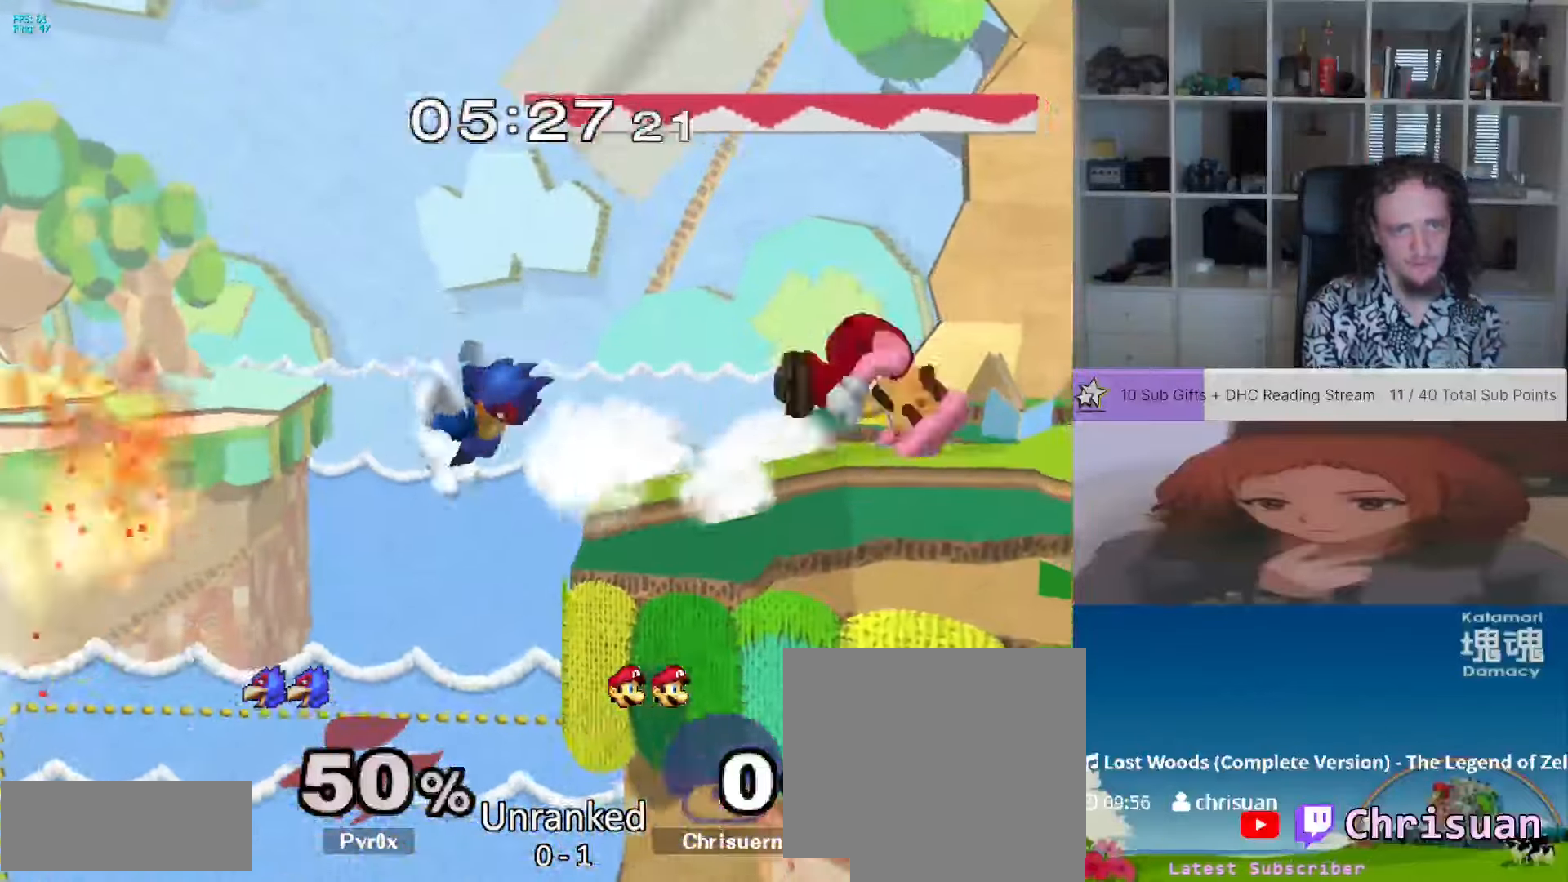
{"dt_ms": 500, "buttons": [], "left_stick": "right", "right_stick": "center", "events": [[67, "L1", "up"], [400, "left_stick", "right"]]}
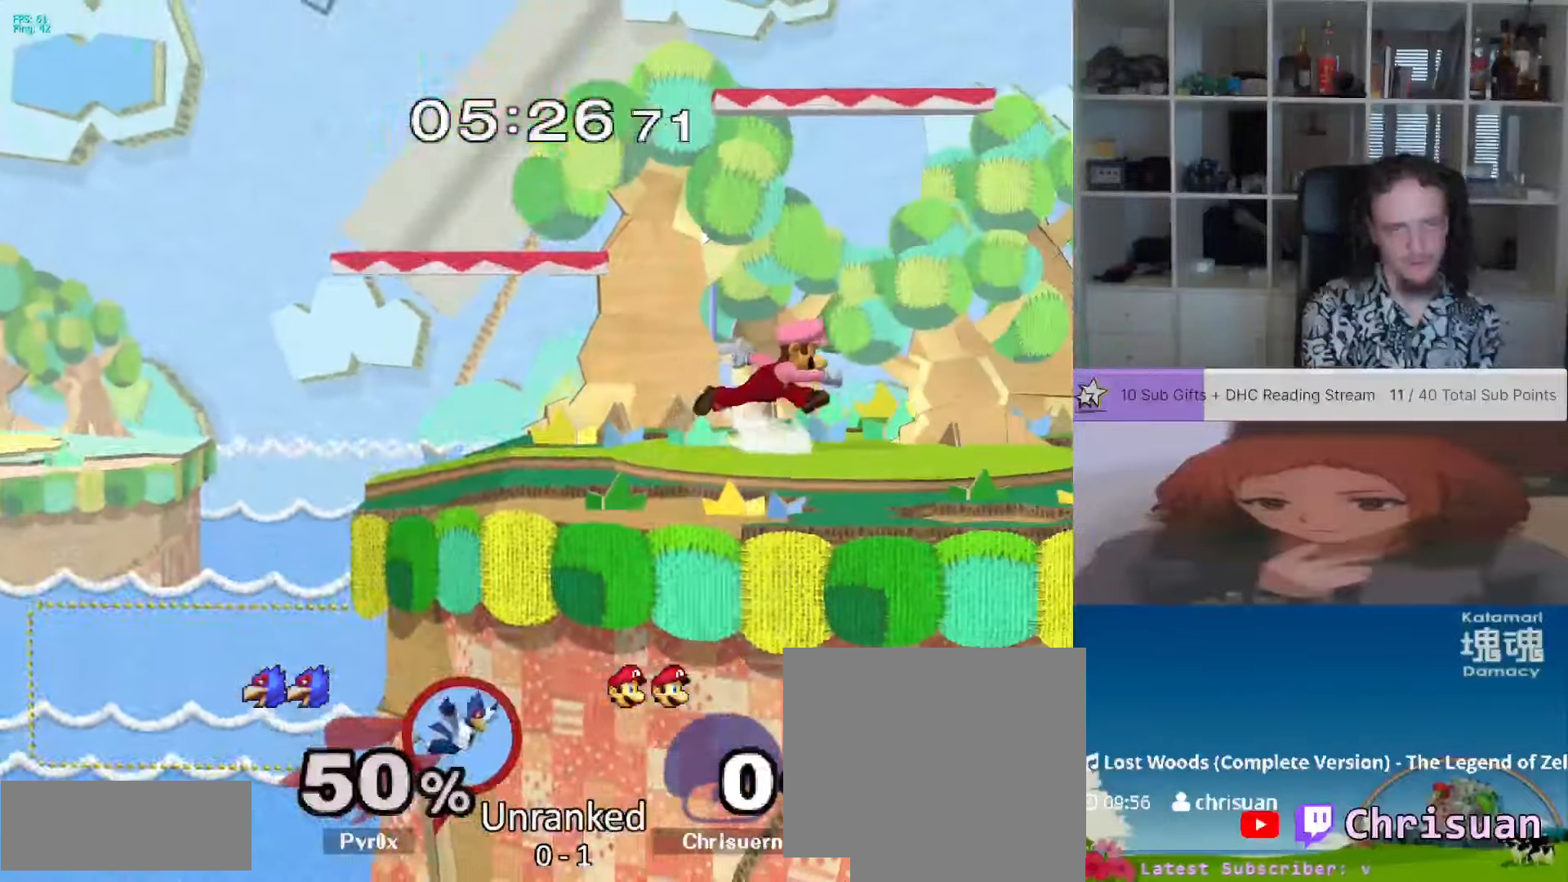
{"dt_ms": 500, "buttons": [], "left_stick": "left", "right_stick": "center"}
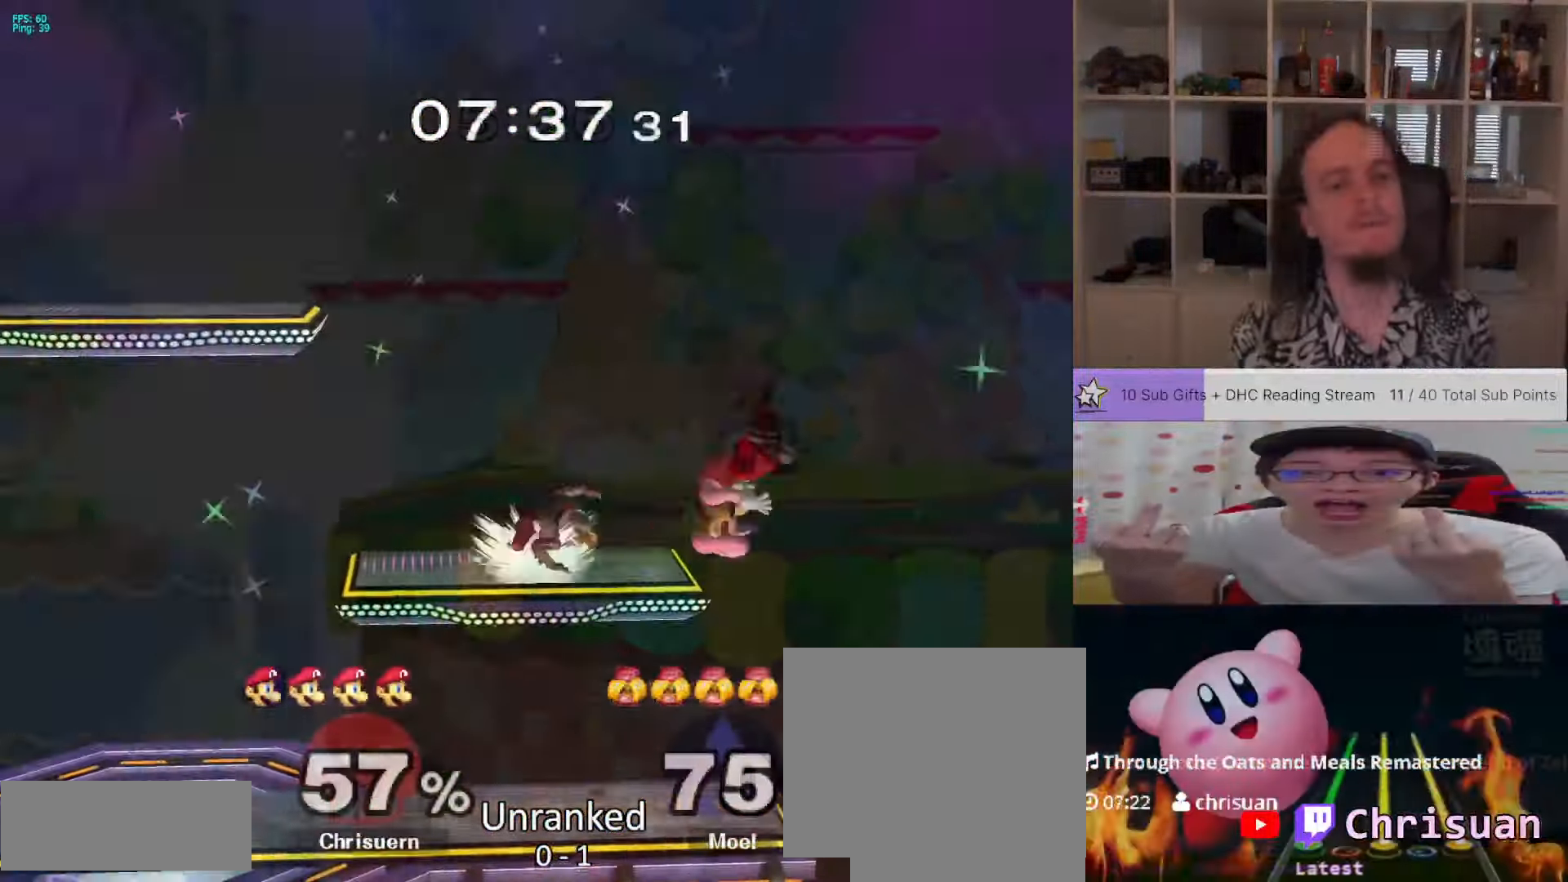
{"dt_ms": 500, "buttons": [], "left_stick": "center", "right_stick": "center", "events": [[150, "left_stick", "down-right"], [217, "left_stick", "right"], [400, "left_stick", "center"]]}
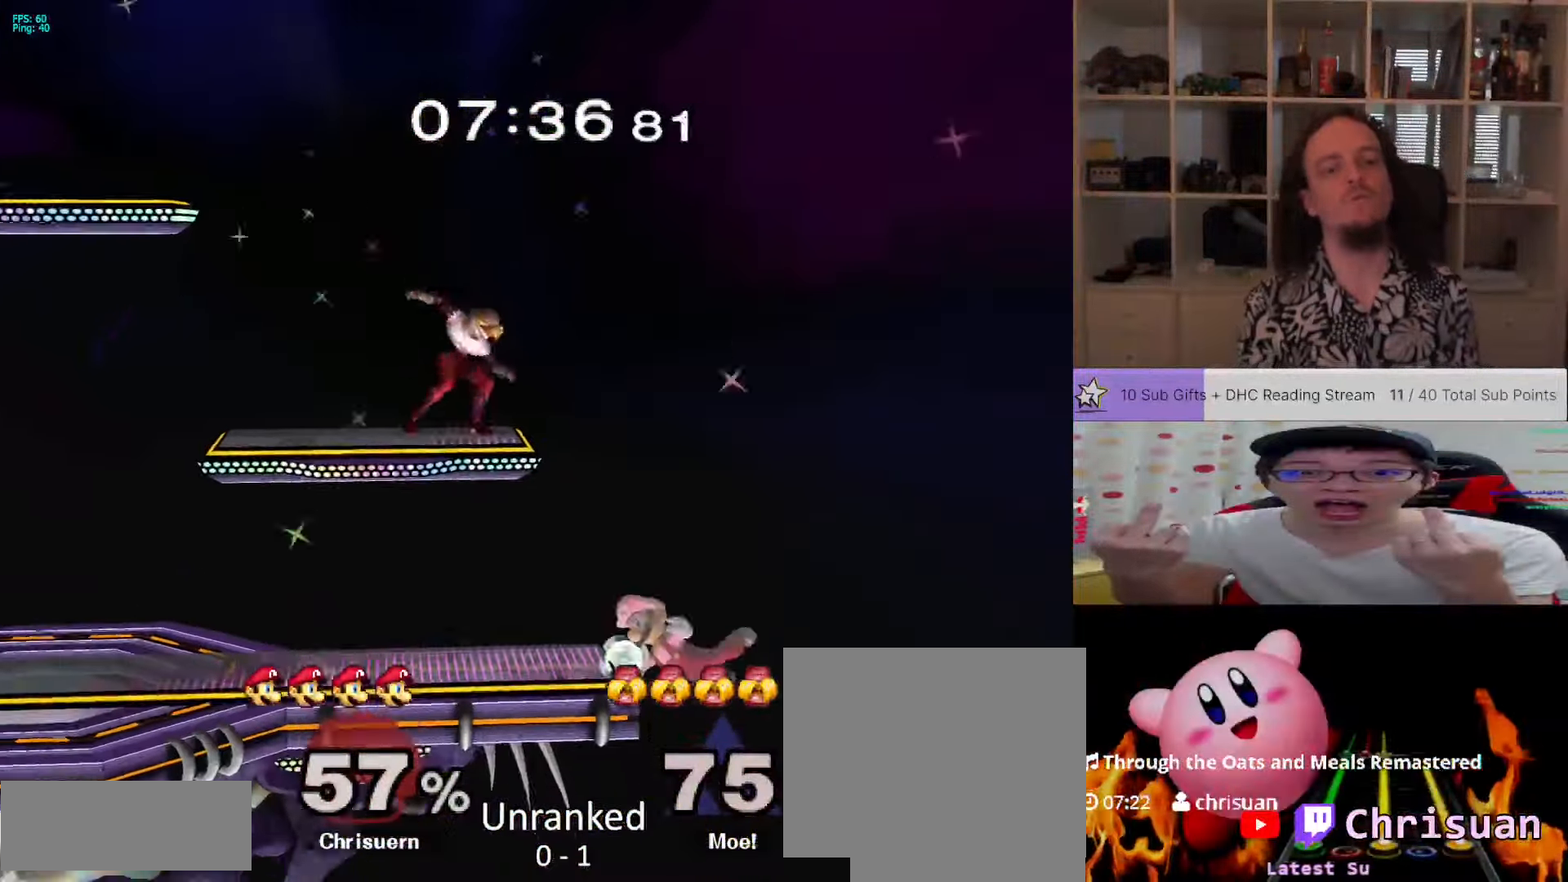
{"dt_ms": 1000, "buttons": [], "left_stick": "center", "right_stick": "center", "events": [[150, "X", "down"], [150, "left_stick", "down-left"], [250, "X", "up"], [300, "L1", "down"], [317, "left_stick", "left"], [433, "L1", "up"], [467, "left_stick", "up"], [533, "A", "down"], [650, "A", "up"], [683, "left_stick", "center"], [717, "A", "down"], [867, "A", "up"]]}
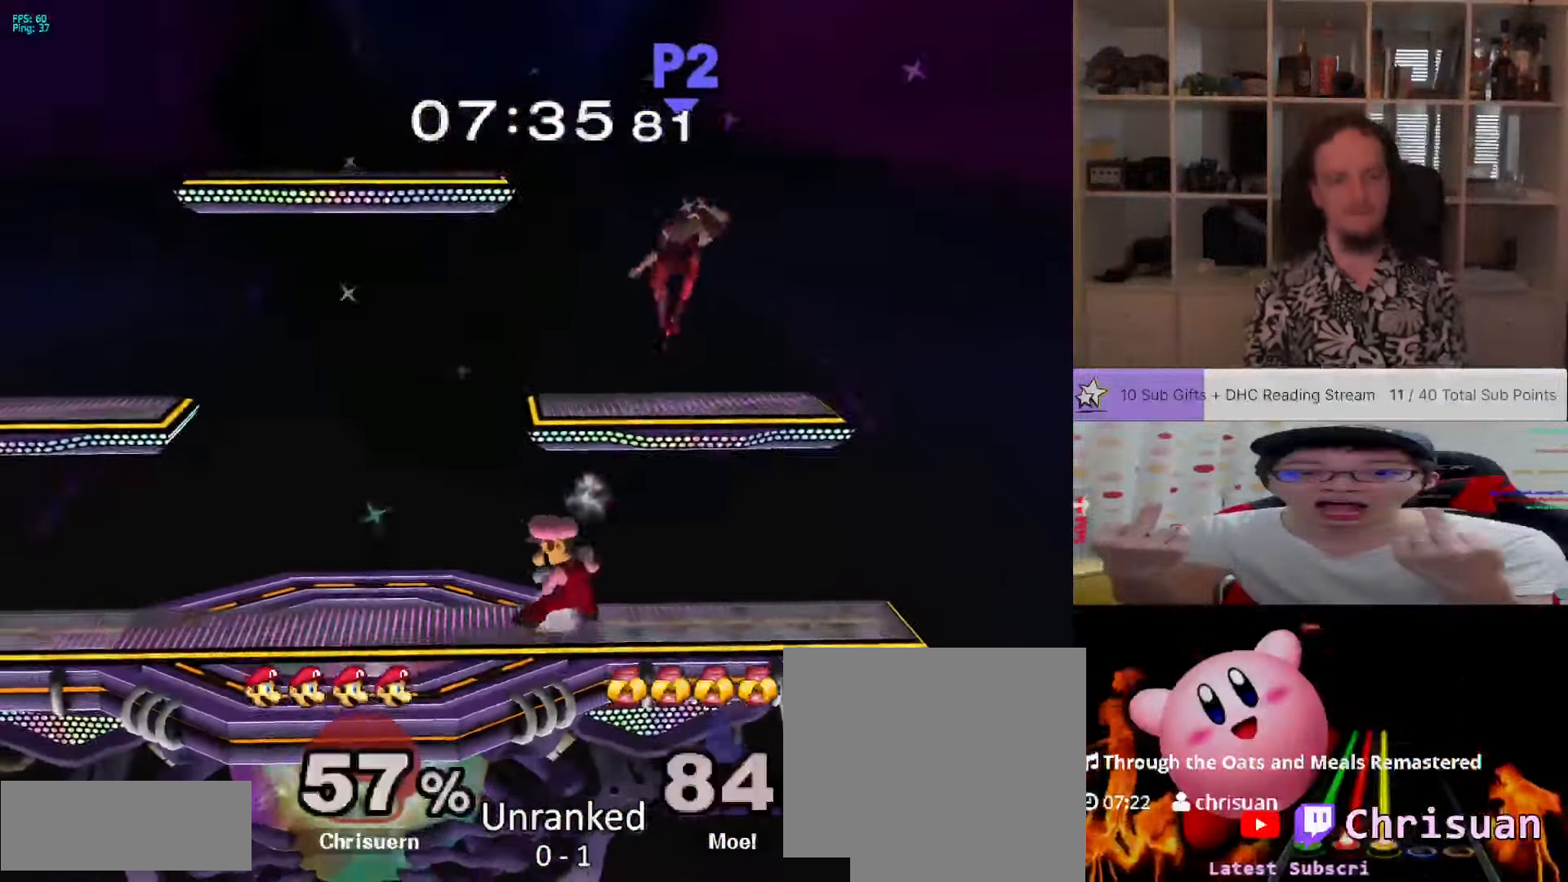
{"dt_ms": 500, "buttons": ["X"], "left_stick": "right", "right_stick": "center", "events": [[117, "left_stick", "right"], [250, "X", "down"]]}